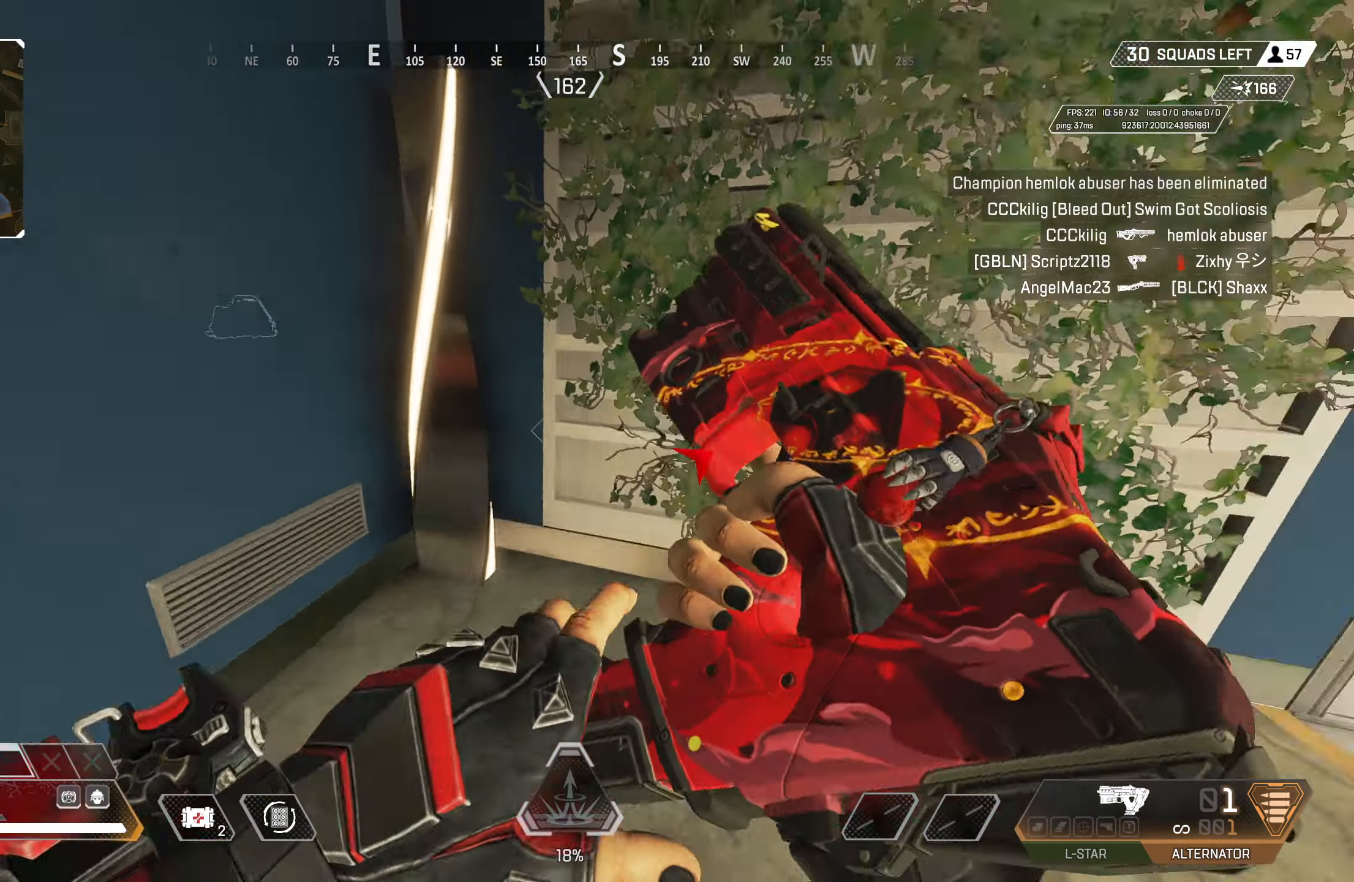
Gameplay with a controller (PlayStation layout); each line is a JSON object with the inputs held at the frame after it. "events" lists button and stick changes between this image and that frame as [ms after this image, input, new state], when the widget could be followed in between.
{"buttons": [], "left_stick": "center", "right_stick": "center", "events": [[17, "L3", "up"], [133, "right_stick", "center"], [217, "left_stick", "down"], [283, "right_stick", "right"], [317, "left_stick", "down-left"], [383, "right_stick", "center"], [467, "left_stick", "center"]]}
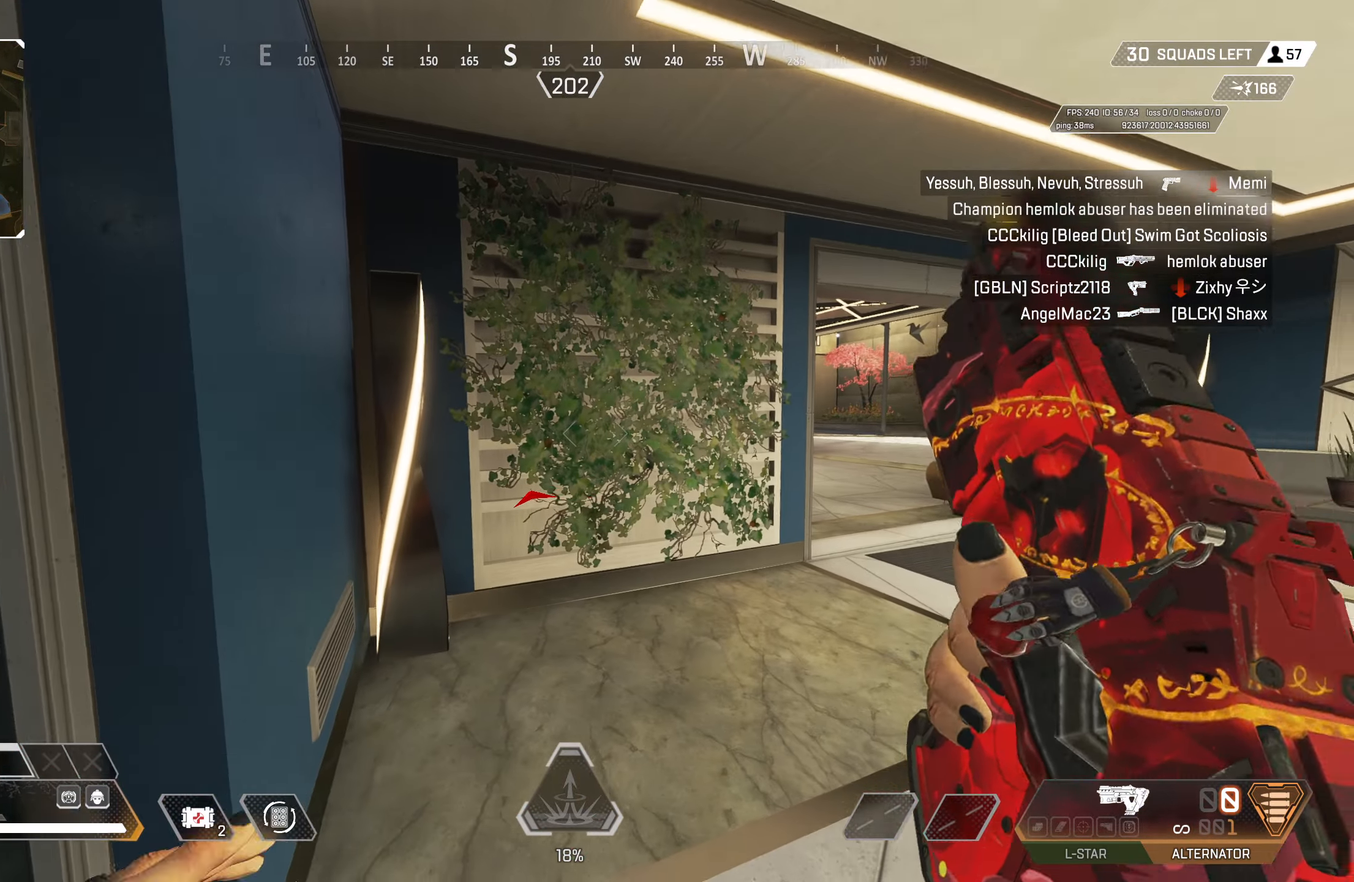
{"buttons": [], "left_stick": "down-left", "right_stick": "center", "events": [[183, "right_stick", "right"], [300, "right_stick", "center"], [317, "left_stick", "down-left"]]}
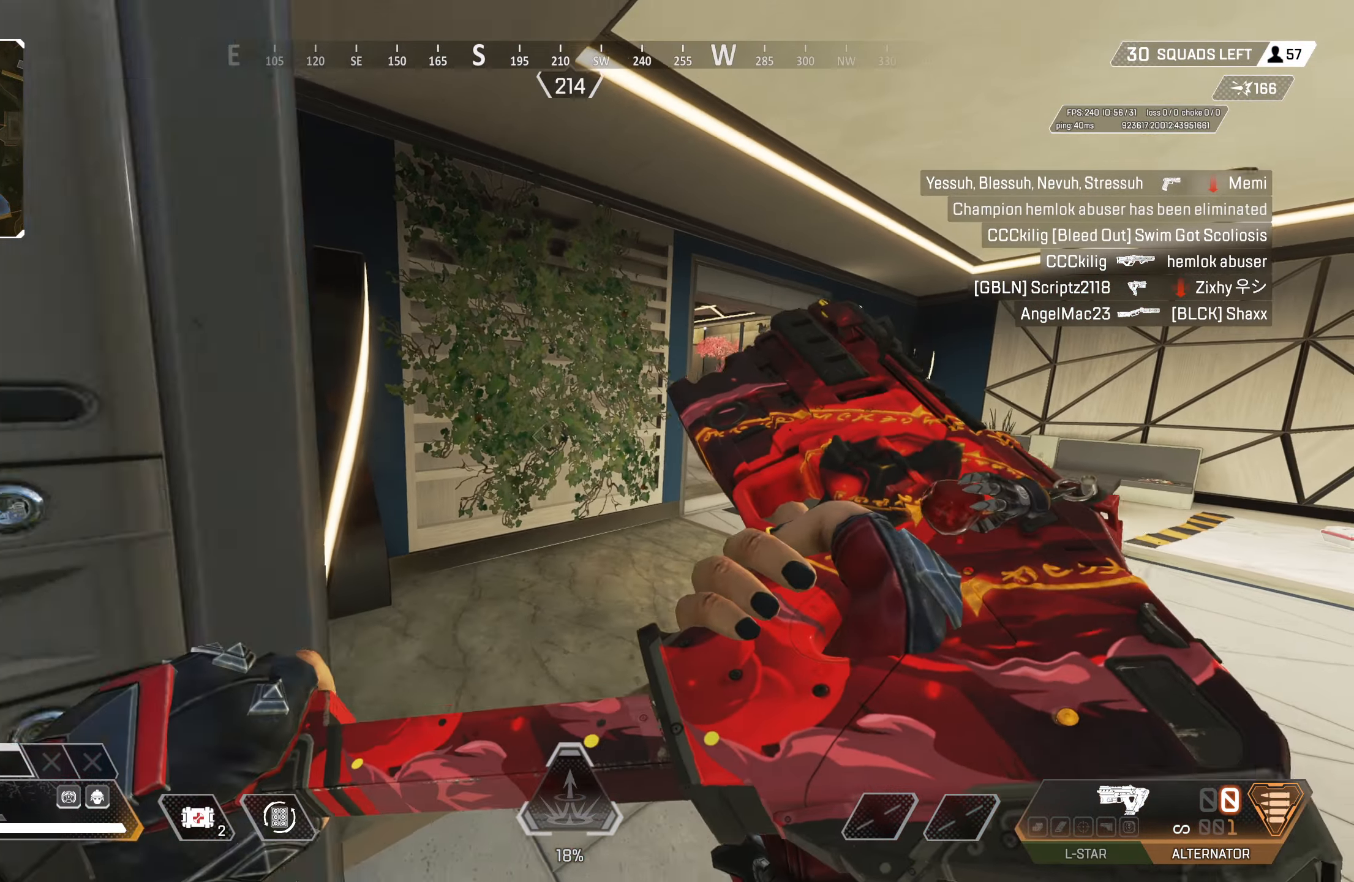
{"buttons": [], "left_stick": "up-right", "right_stick": "center", "events": [[83, "right_stick", "right"], [167, "right_stick", "center"], [250, "left_stick", "right"], [367, "left_stick", "up-right"]]}
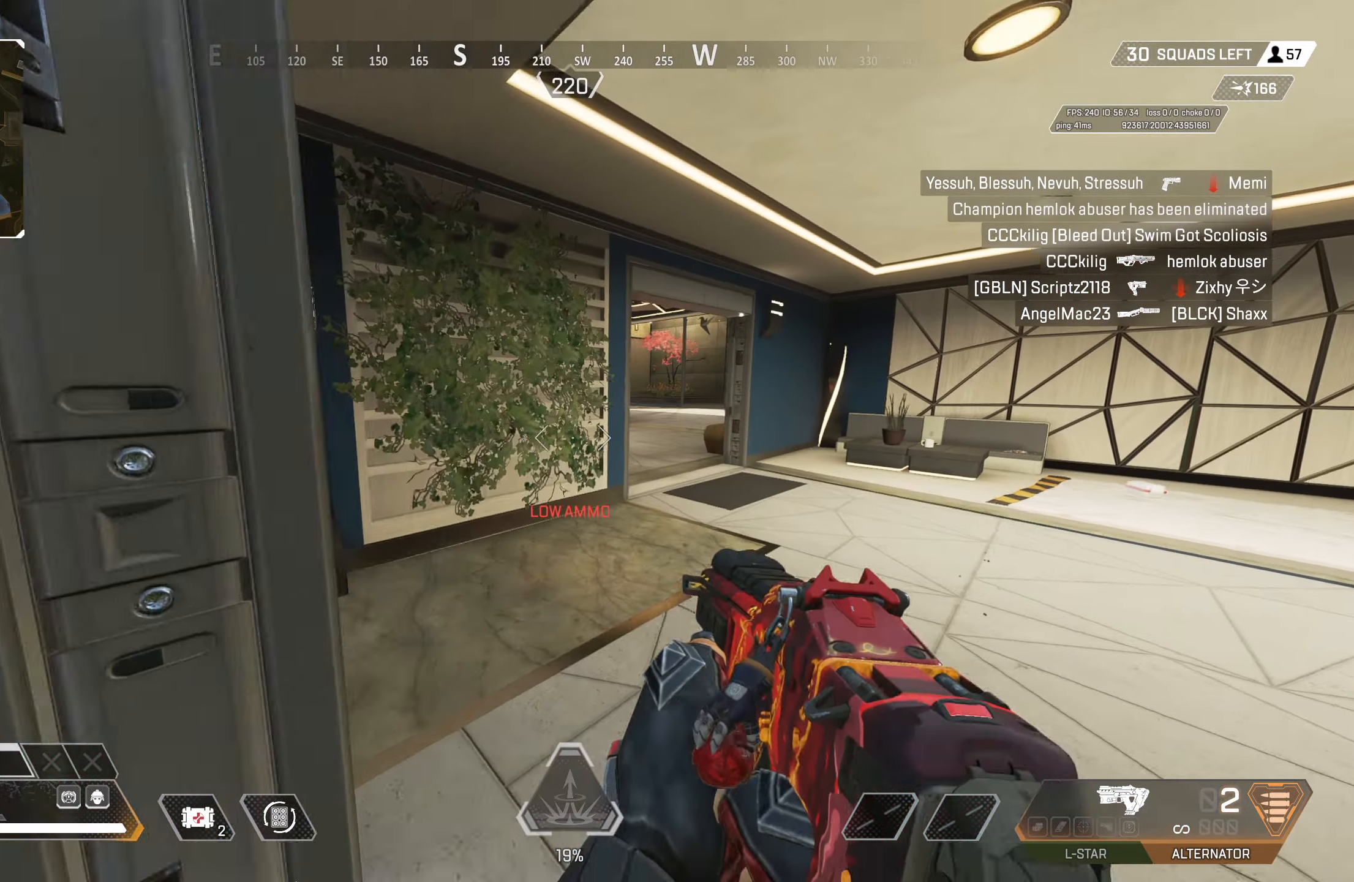
{"buttons": ["L2"], "left_stick": "up-right", "right_stick": "center", "events": [[100, "right_stick", "left"], [400, "right_stick", "center"], [450, "L2", "down"]]}
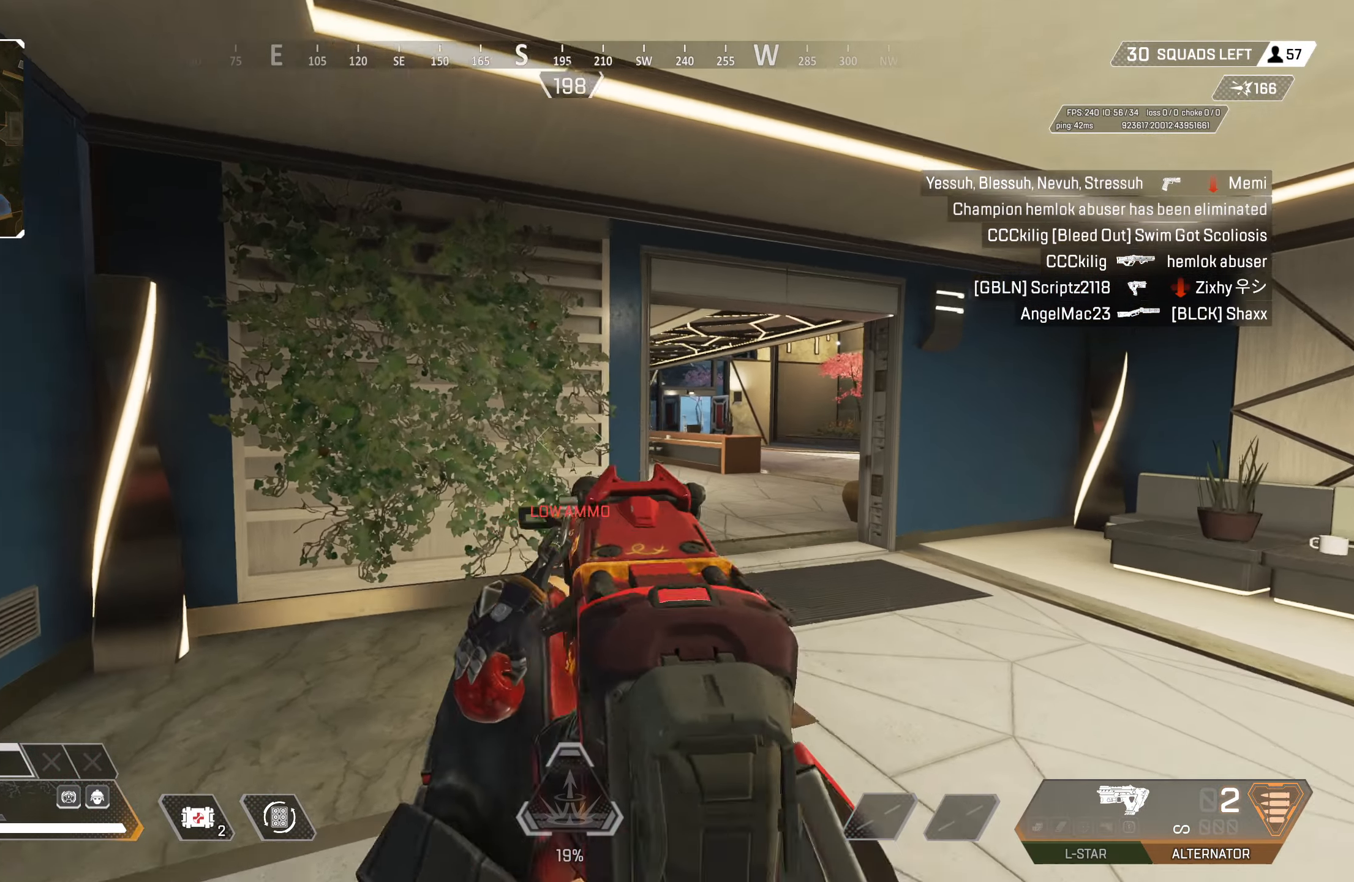
{"buttons": ["L2"], "left_stick": "up-right", "right_stick": "left", "events": [[100, "right_stick", "left"], [167, "left_stick", "right"], [217, "right_stick", "center"], [400, "left_stick", "up-right"], [400, "right_stick", "left"]]}
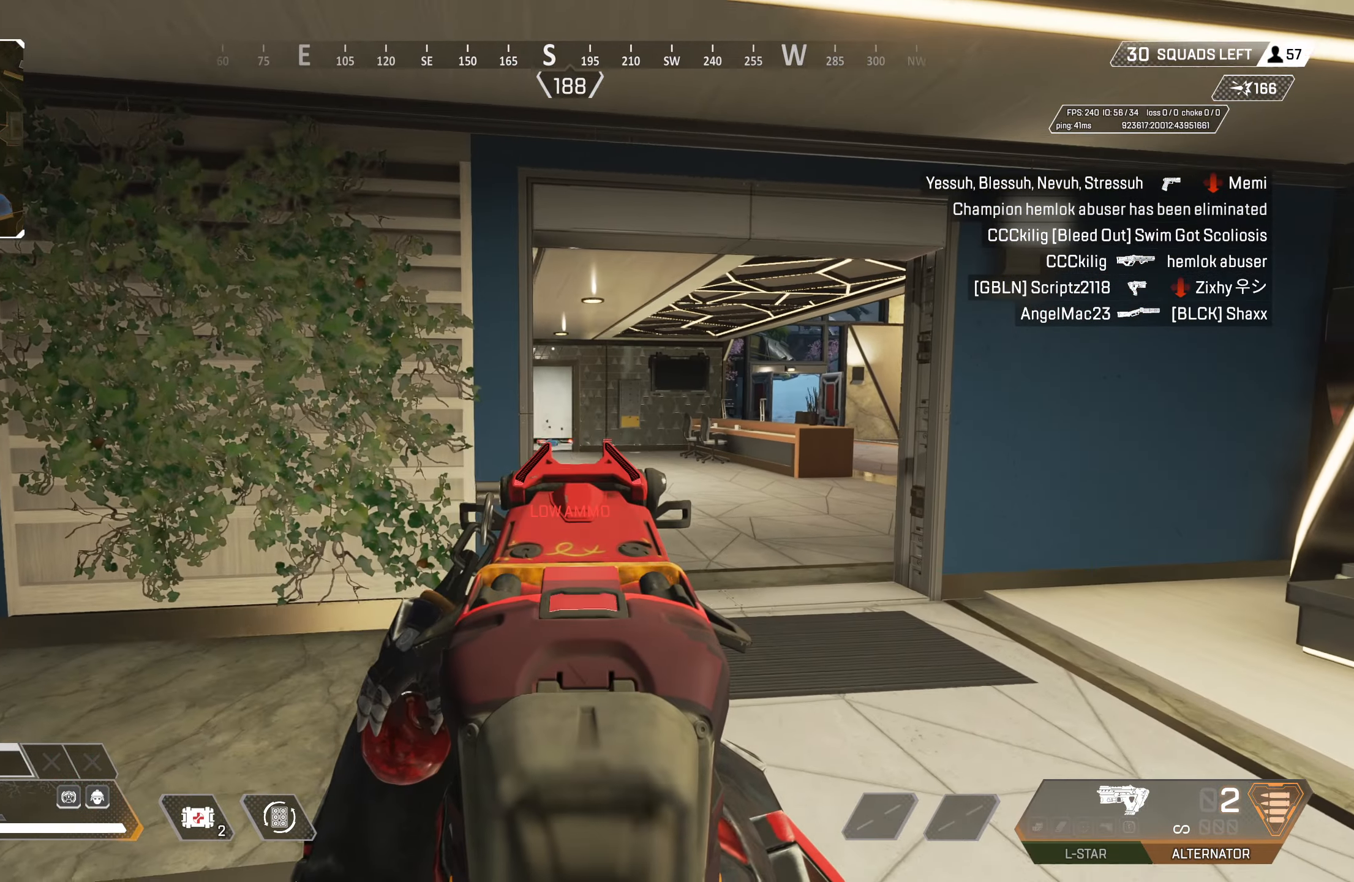
{"buttons": ["L2"], "left_stick": "center", "right_stick": "center", "events": [[33, "right_stick", "center"], [50, "left_stick", "center"]]}
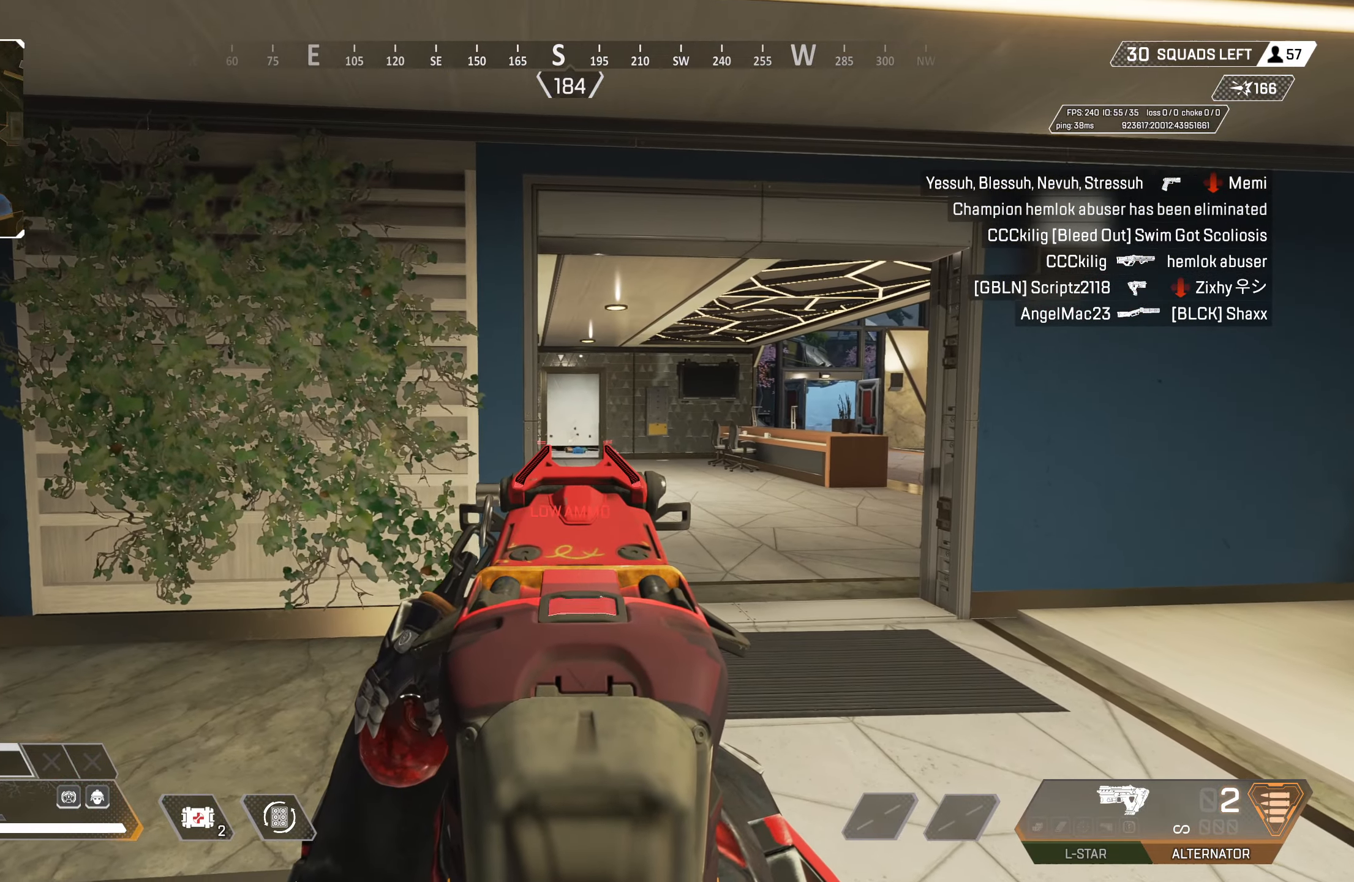
{"buttons": ["L2"], "left_stick": "center", "right_stick": "center", "events": []}
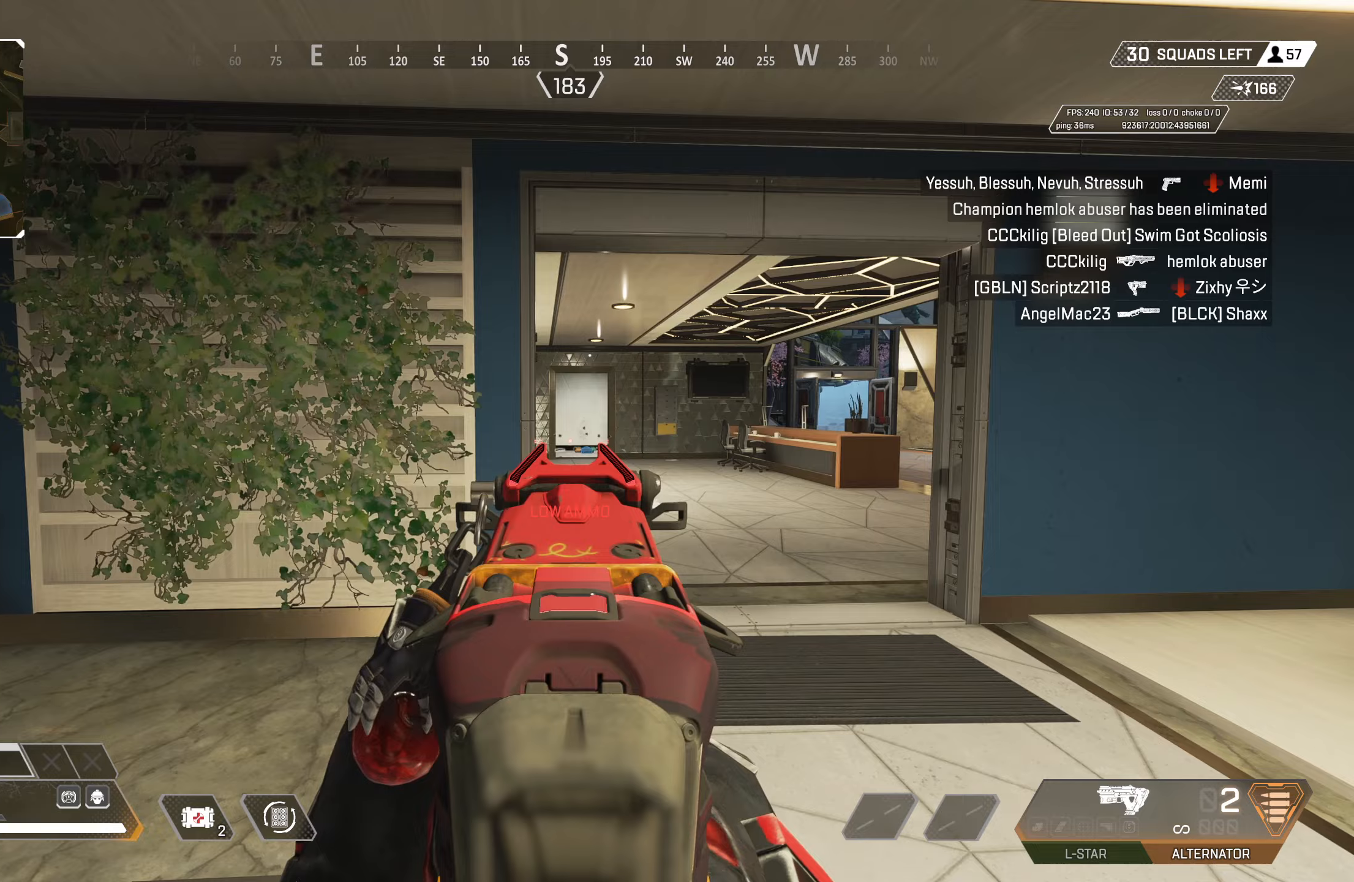
{"buttons": ["L3"], "left_stick": "up", "right_stick": "center", "events": [[300, "L2", "up"], [300, "left_stick", "up"], [417, "L3", "down"]]}
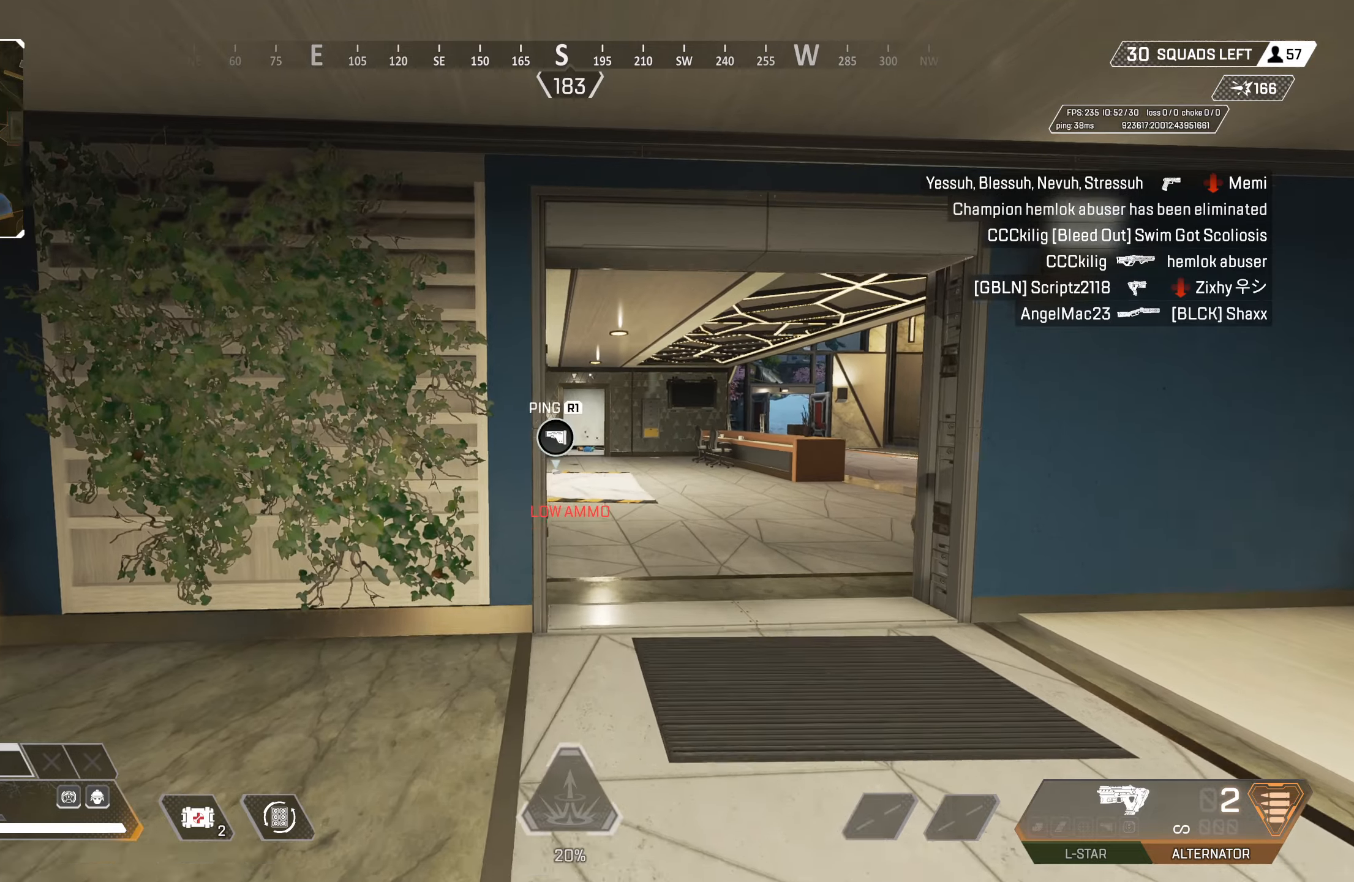
{"buttons": [], "left_stick": "up", "right_stick": "center", "events": [[17, "L3", "up"], [200, "TRIANGLE", "down"], [250, "TRIANGLE", "up"]]}
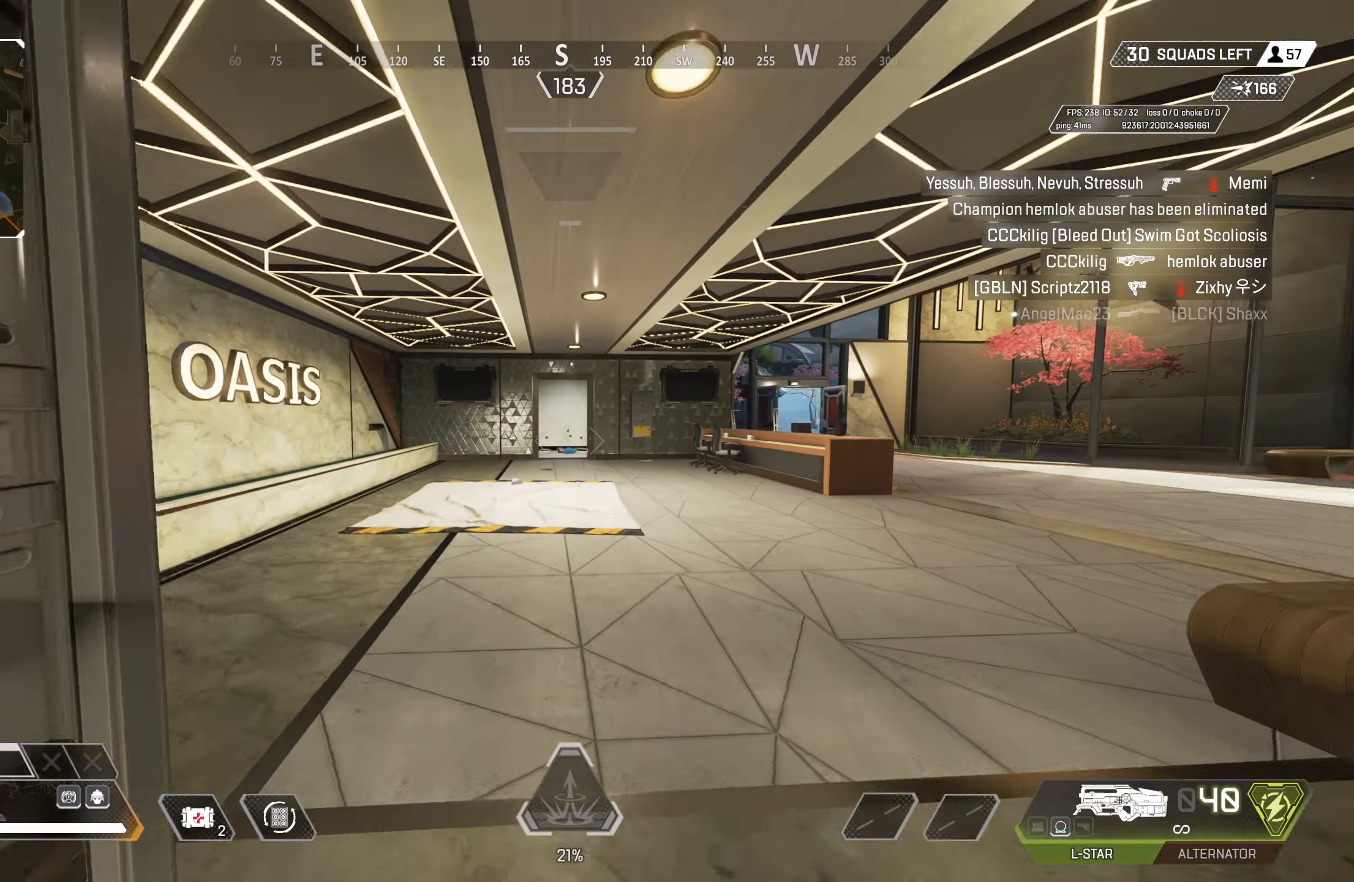
{"buttons": ["CIRCLE"], "left_stick": "left", "right_stick": "right", "events": [[150, "CIRCLE", "down"], [283, "left_stick", "up-left"], [350, "CIRCLE", "up"], [350, "CROSS", "down"], [367, "right_stick", "right"], [417, "CIRCLE", "down"], [467, "left_stick", "left"], [483, "CROSS", "up"]]}
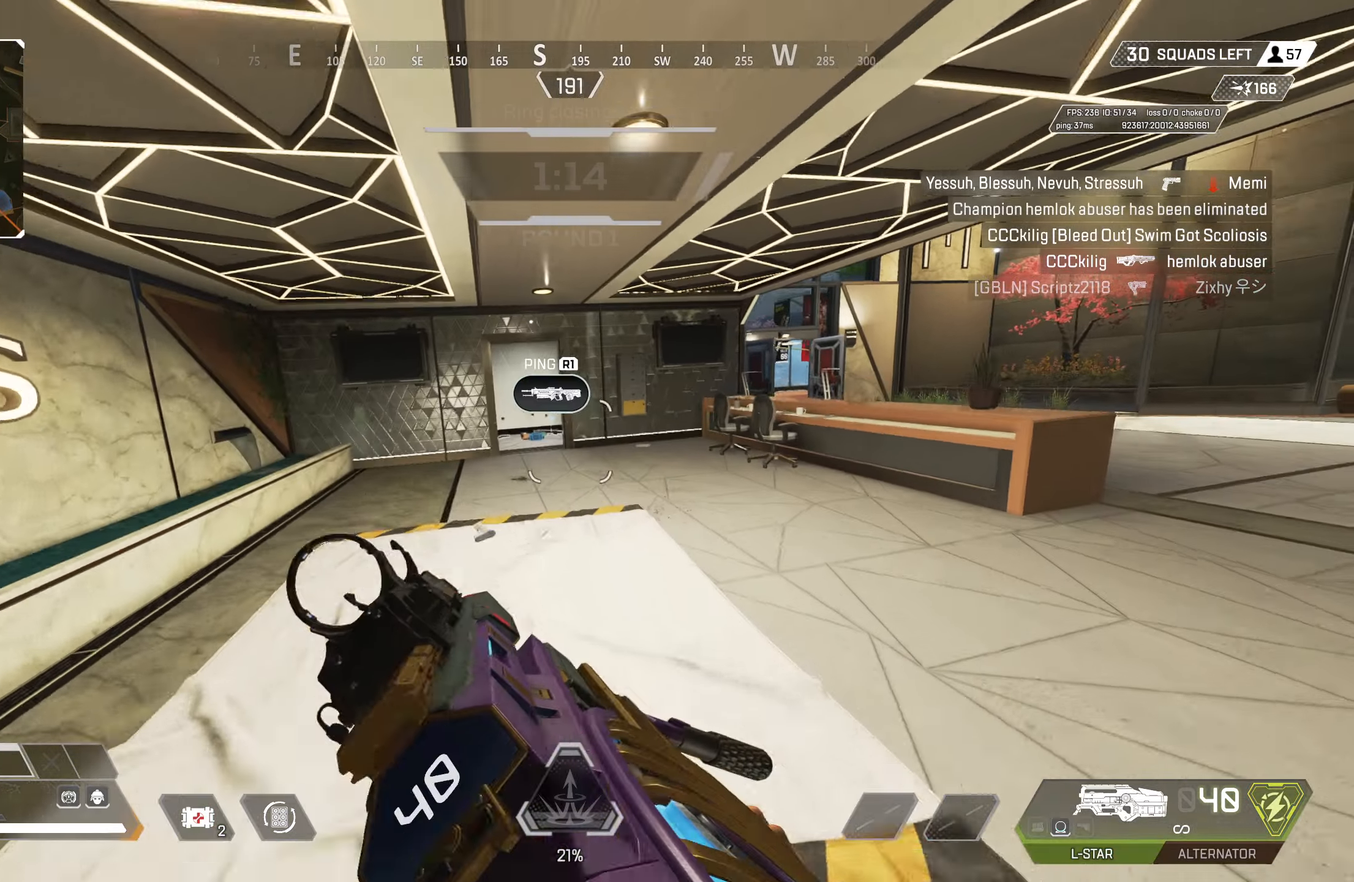
{"buttons": [], "left_stick": "up-left", "right_stick": "center", "events": [[83, "right_stick", "center"], [133, "CIRCLE", "up"], [217, "L3", "down"], [317, "L3", "up"], [350, "left_stick", "up-left"], [350, "right_stick", "right"], [467, "right_stick", "center"]]}
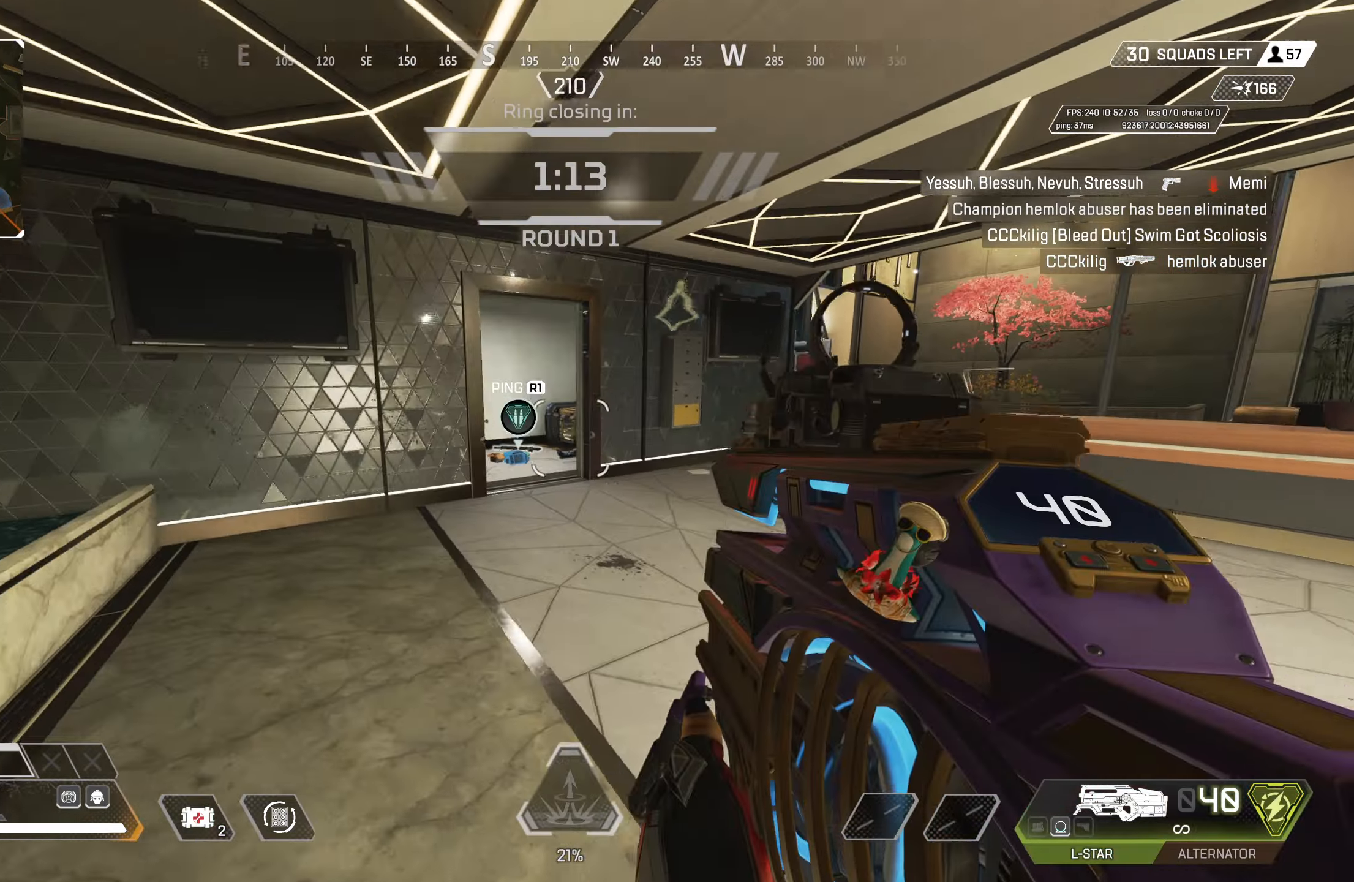
{"buttons": ["L2"], "left_stick": "up-left", "right_stick": "right", "events": [[83, "L2", "down"], [267, "right_stick", "right"]]}
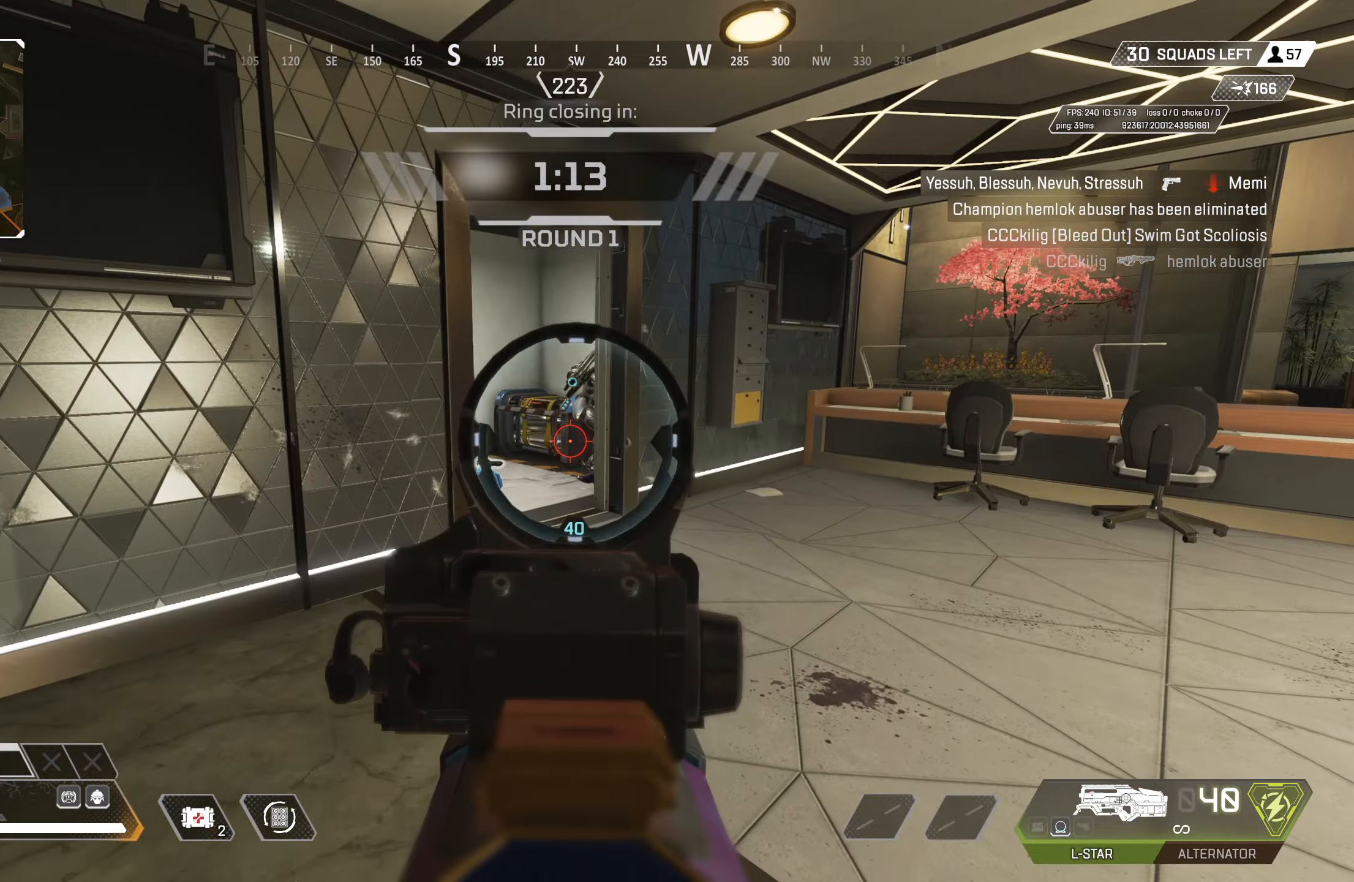
{"buttons": ["L2", "R2"], "left_stick": "up-left", "right_stick": "center", "events": [[50, "R2", "down"], [117, "right_stick", "center"], [233, "right_stick", "up-right"], [333, "right_stick", "center"]]}
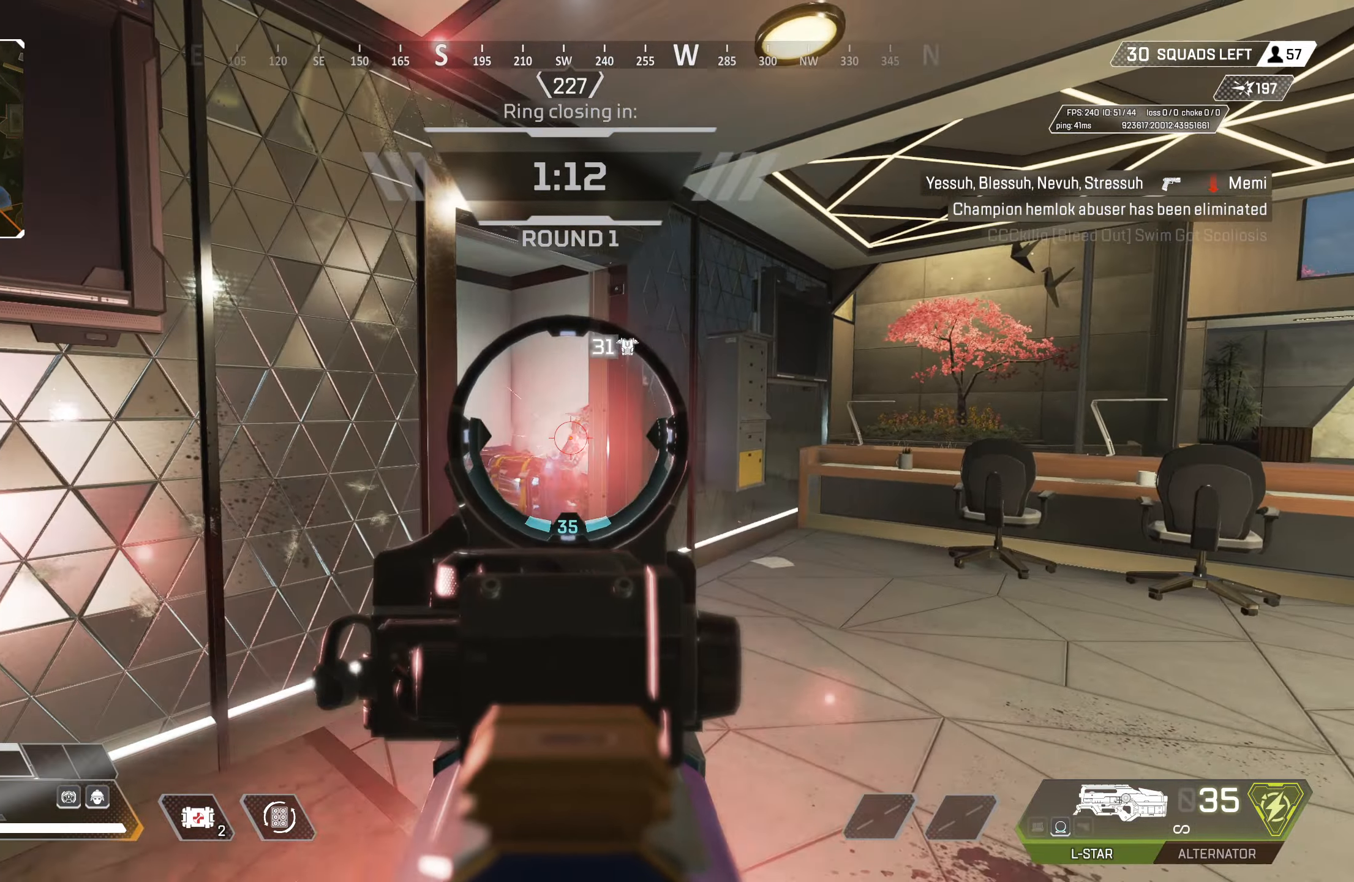
{"buttons": ["L2", "R2"], "left_stick": "up", "right_stick": "up", "events": [[100, "right_stick", "down"], [283, "right_stick", "left"], [350, "right_stick", "center"], [433, "left_stick", "up"], [483, "right_stick", "up"]]}
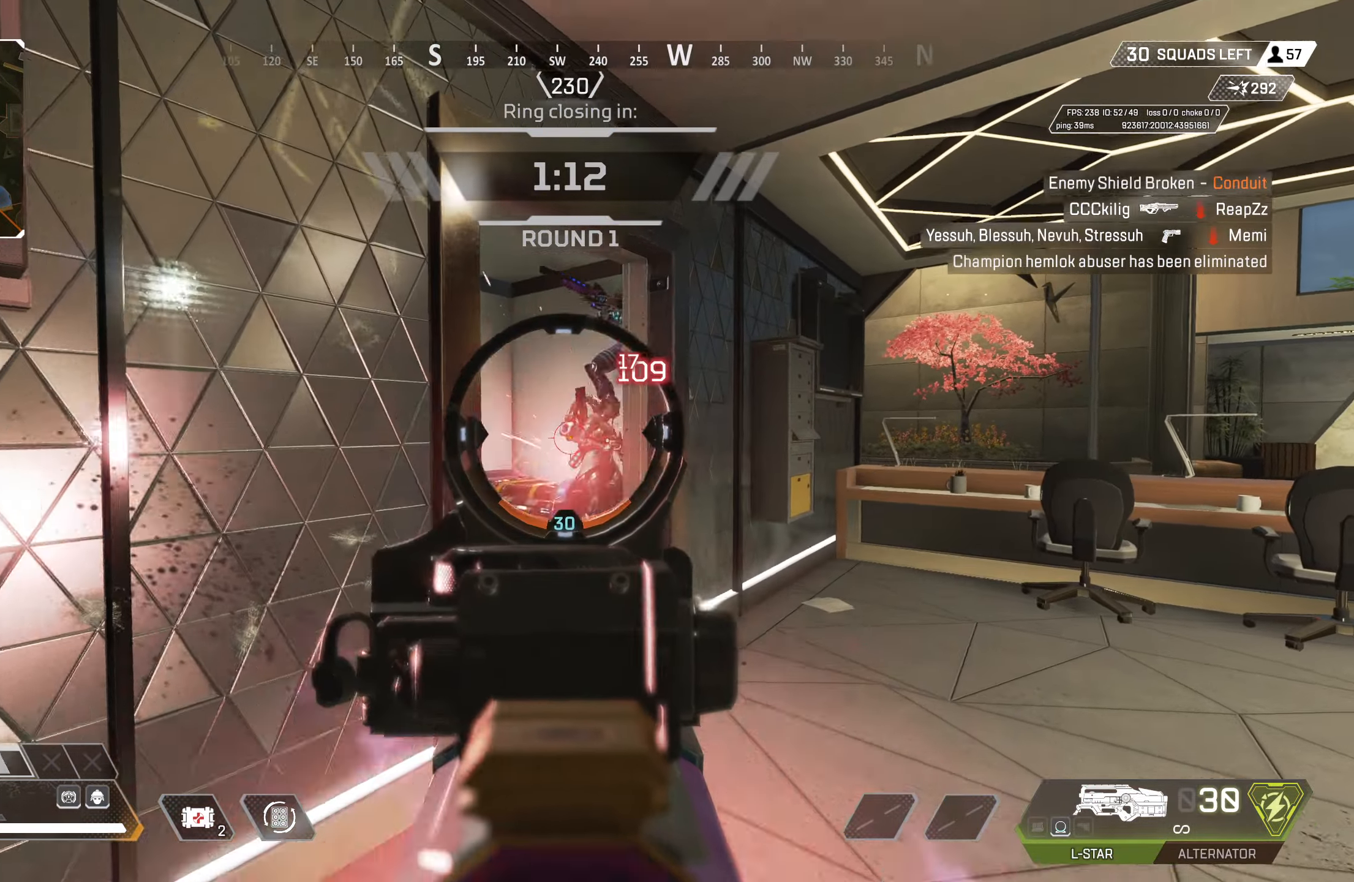
{"buttons": ["L2", "R2"], "left_stick": "up", "right_stick": "up", "events": [[67, "right_stick", "center"], [167, "right_stick", "right"], [250, "right_stick", "up-right"], [317, "right_stick", "up"]]}
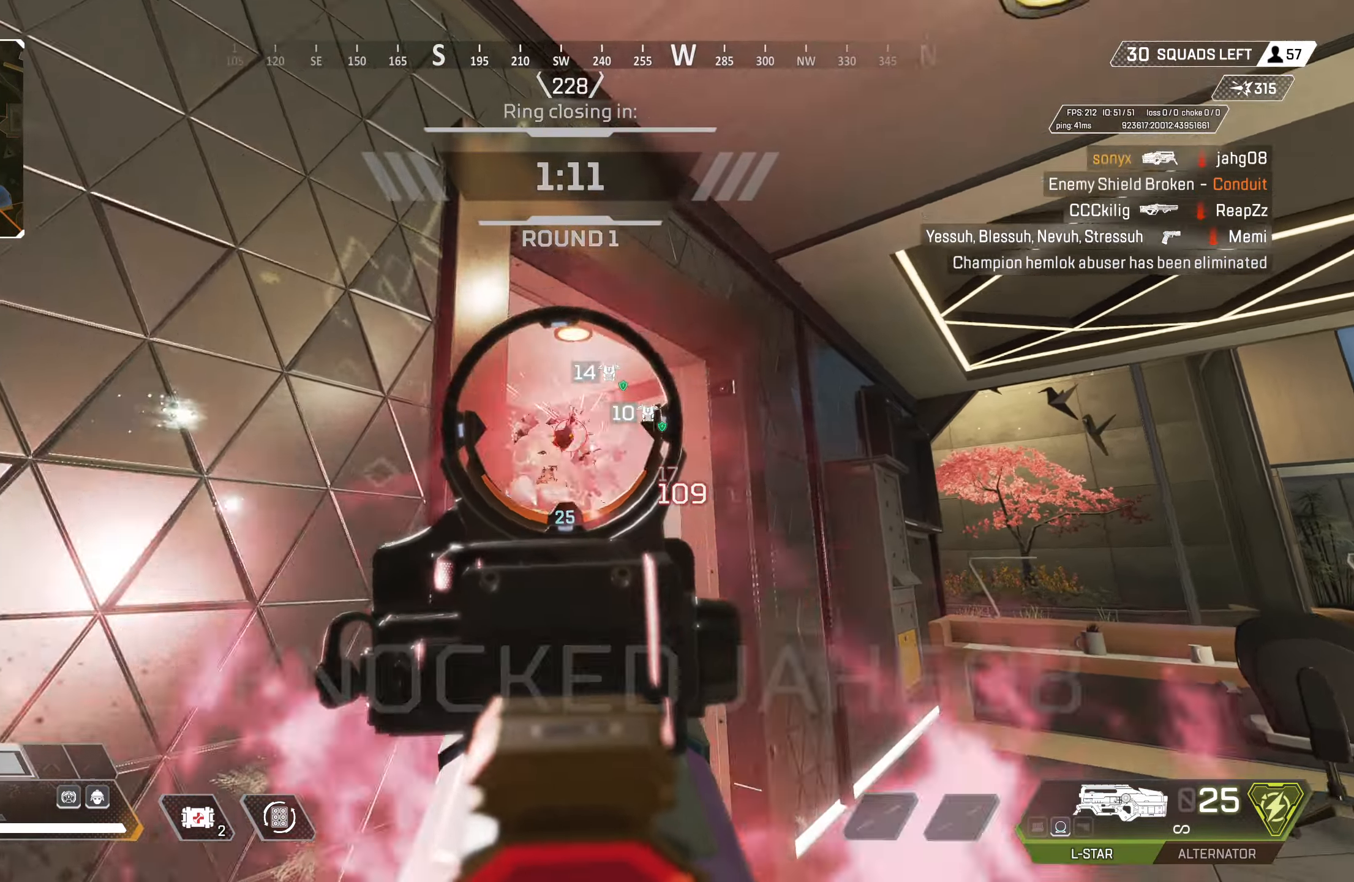
{"buttons": ["L2"], "left_stick": "right", "right_stick": "down-left", "events": [[17, "right_stick", "down-left"], [67, "left_stick", "center"], [117, "left_stick", "down"], [200, "left_stick", "right"], [367, "R2", "up"]]}
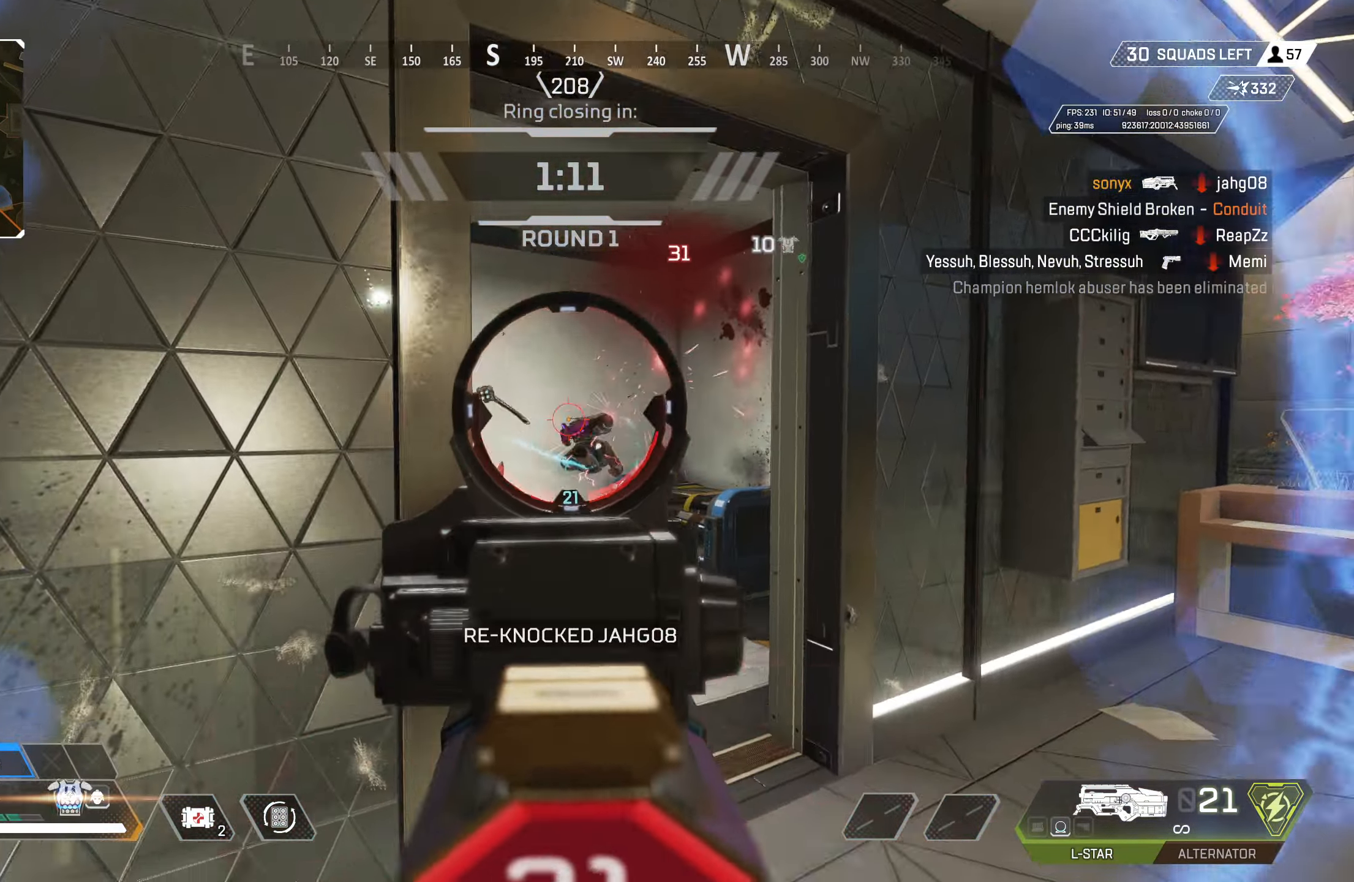
{"buttons": ["R2"], "left_stick": "right", "right_stick": "left", "events": [[33, "L2", "up"], [83, "right_stick", "left"], [283, "R2", "down"], [417, "right_stick", "center"], [483, "right_stick", "left"]]}
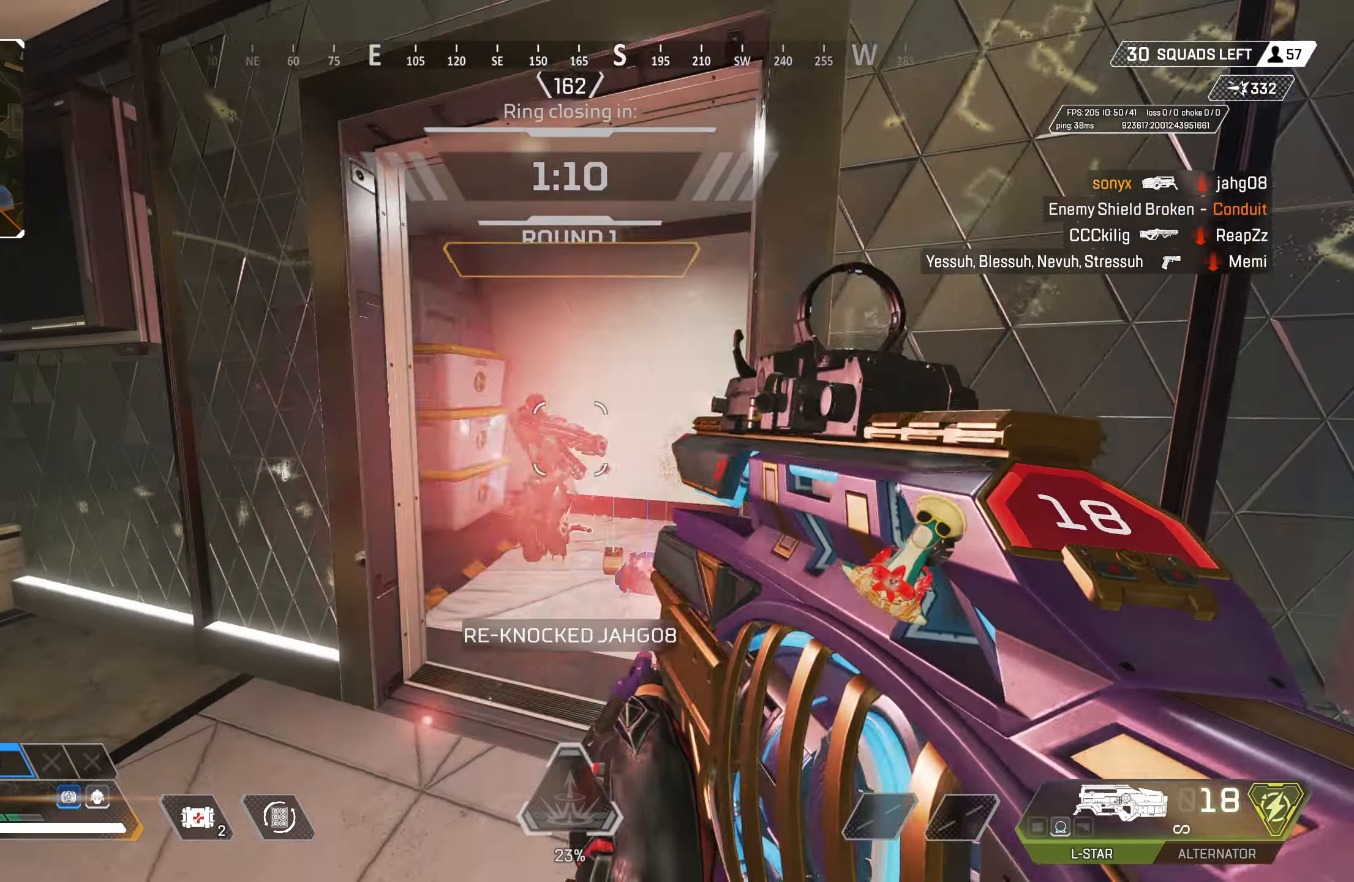
{"buttons": [], "left_stick": "up-left", "right_stick": "center", "events": [[17, "L2", "down"], [33, "right_stick", "center"], [133, "left_stick", "down-left"], [133, "right_stick", "down-left"], [250, "right_stick", "right"], [450, "L2", "up"], [467, "R2", "up"], [500, "left_stick", "up-left"], [500, "right_stick", "center"]]}
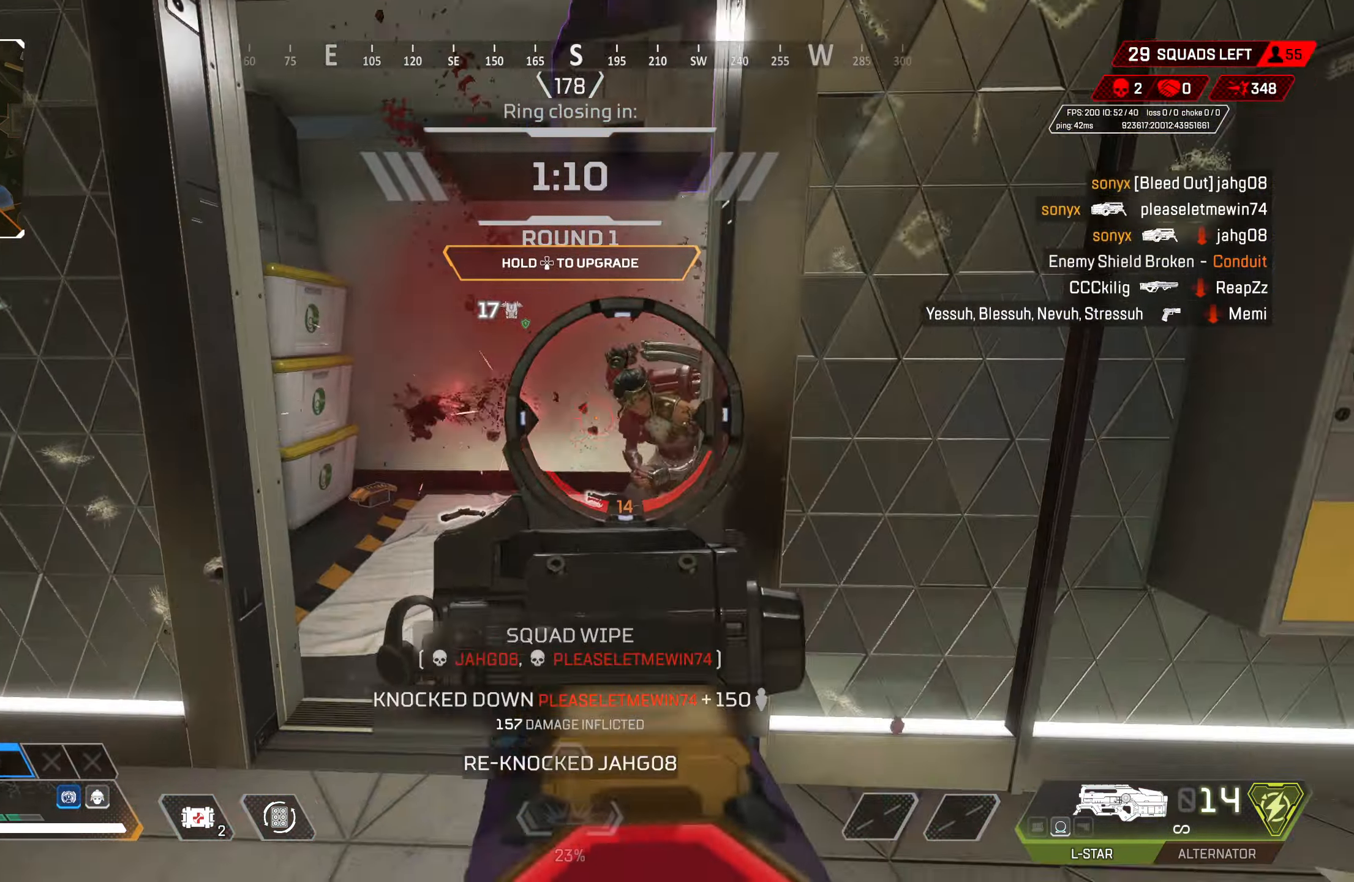
{"buttons": [], "left_stick": "left", "right_stick": "center", "events": [[133, "right_stick", "right"], [383, "right_stick", "center"], [450, "left_stick", "left"]]}
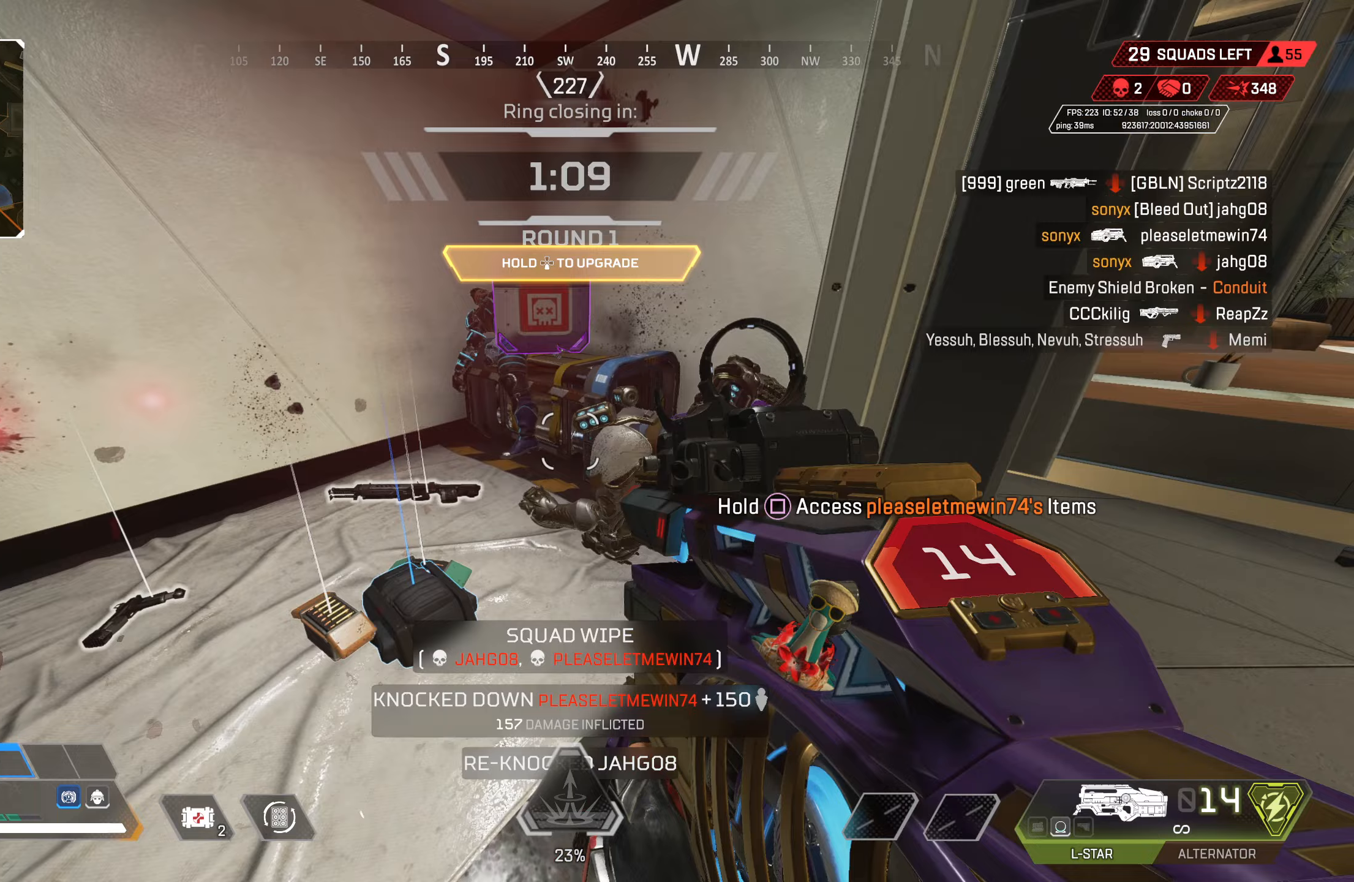
{"buttons": [], "left_stick": "center", "right_stick": "center", "events": [[100, "right_stick", "down"], [200, "left_stick", "down-left"], [233, "right_stick", "center"], [300, "SQUARE", "down"], [350, "SQUARE", "up"], [417, "SQUARE", "down"], [433, "left_stick", "center"], [483, "SQUARE", "up"]]}
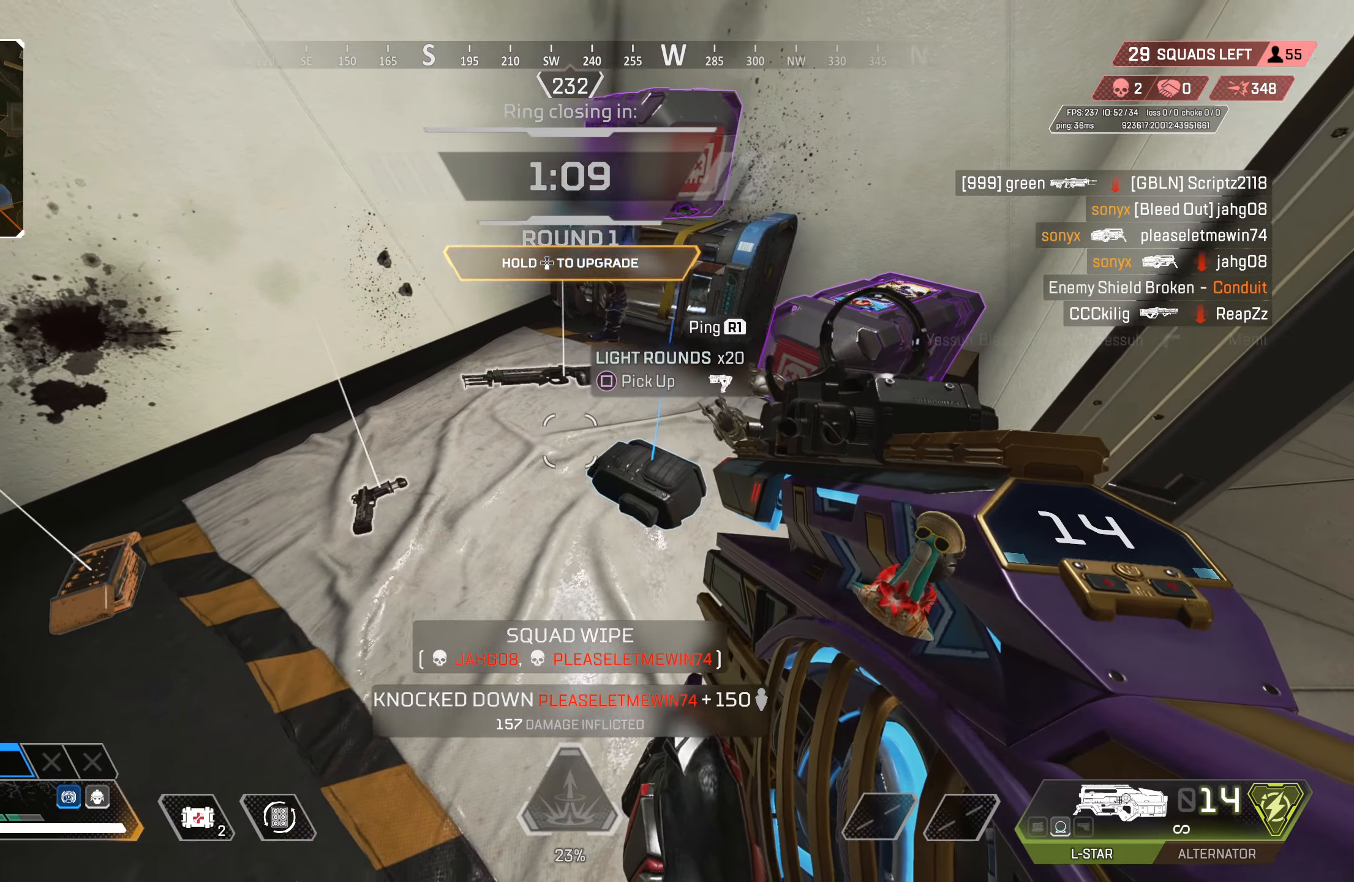
{"buttons": [], "left_stick": "up", "right_stick": "up", "events": [[67, "SQUARE", "down"], [117, "SQUARE", "up"], [183, "SQUARE", "down"], [267, "SQUARE", "up"], [333, "SQUARE", "down"], [367, "SQUARE", "up"], [417, "left_stick", "up"], [500, "right_stick", "up"]]}
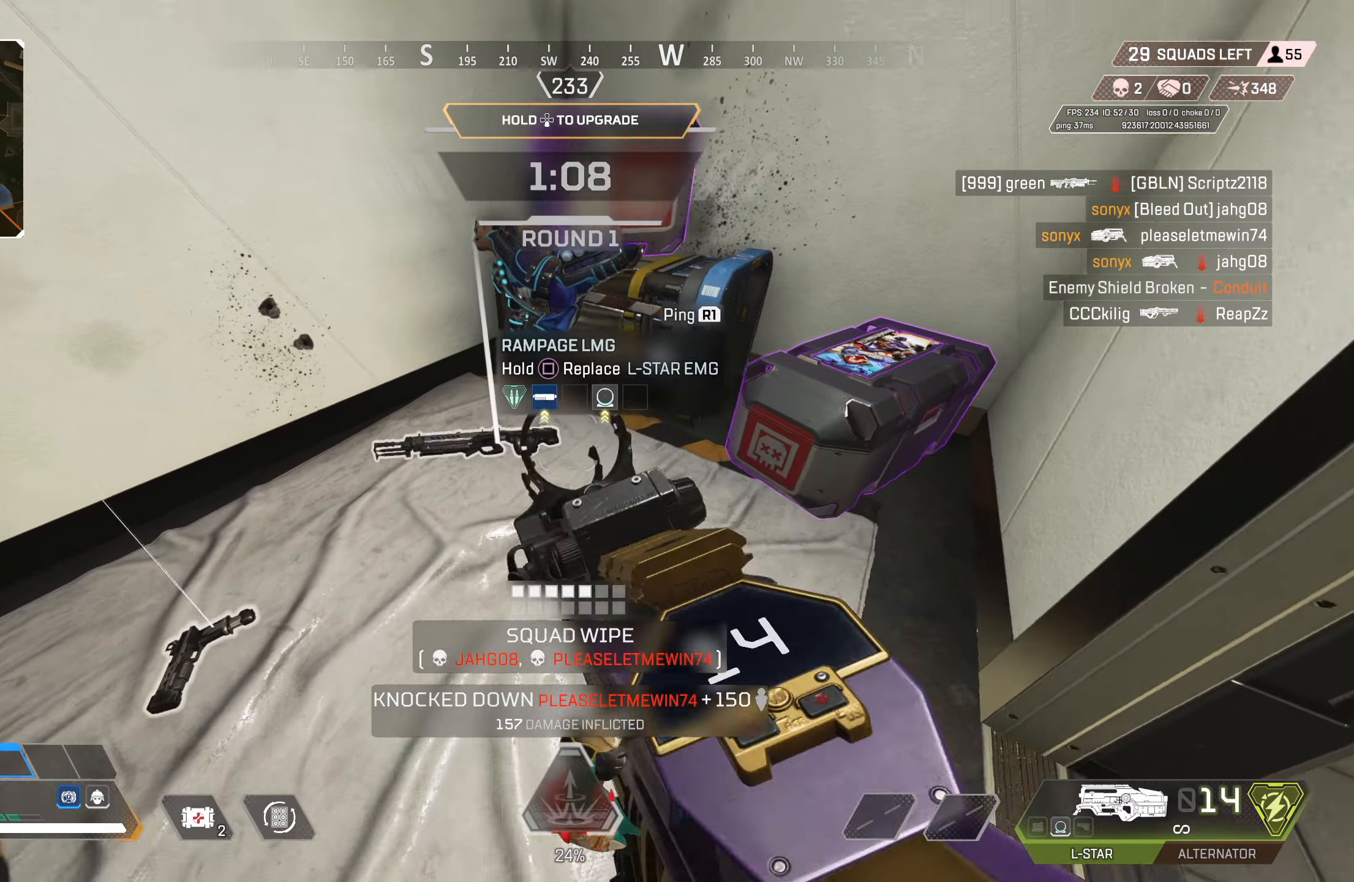
{"buttons": ["SQUARE"], "left_stick": "up-left", "right_stick": "center", "events": [[183, "right_stick", "center"], [250, "SQUARE", "down"], [250, "left_stick", "center"], [450, "left_stick", "up-left"]]}
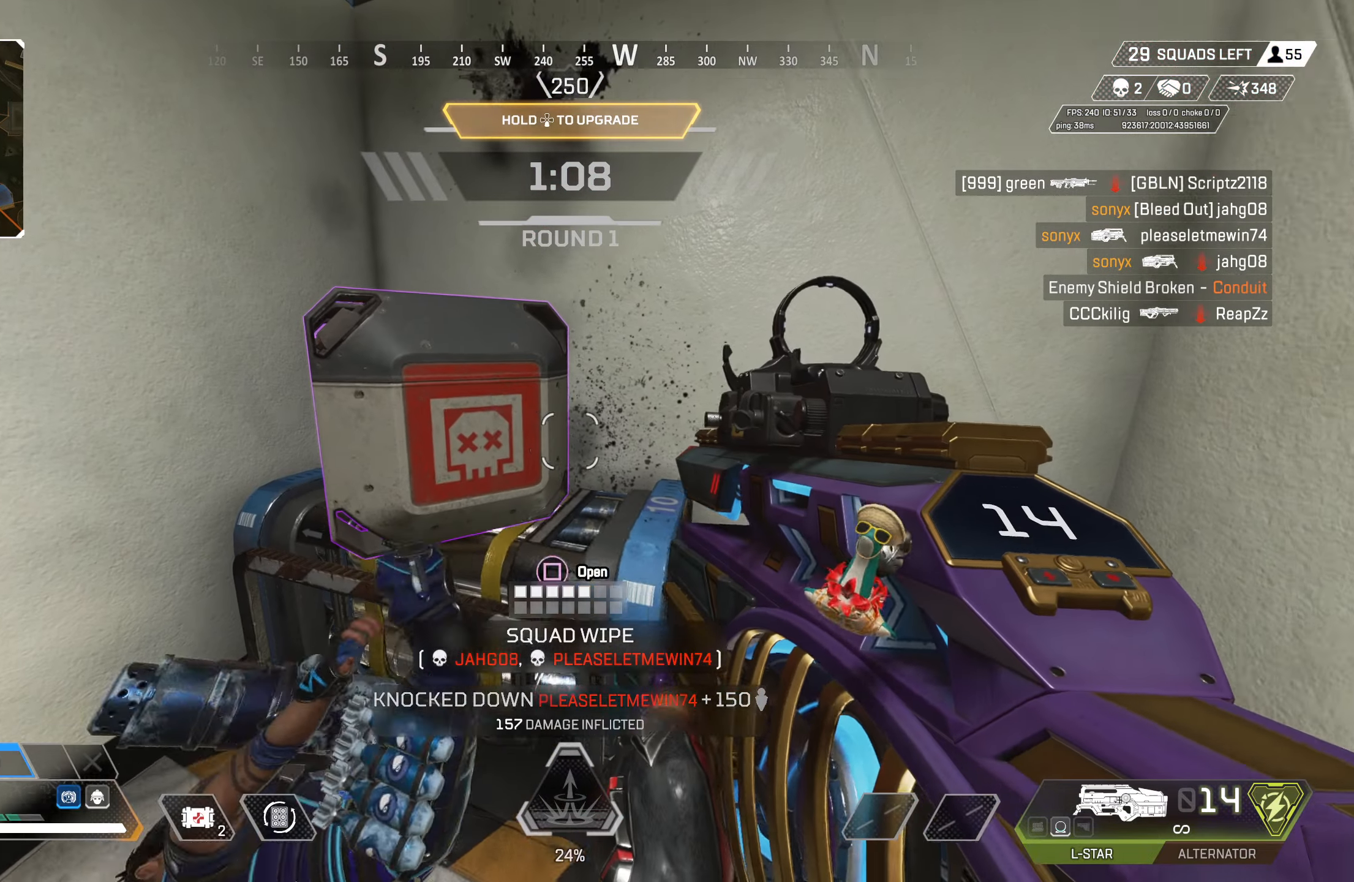
{"buttons": ["TRIANGLE"], "left_stick": "up-left", "right_stick": "center", "events": [[17, "left_stick", "center"], [400, "SQUARE", "up"], [400, "left_stick", "up-left"], [450, "TRIANGLE", "down"]]}
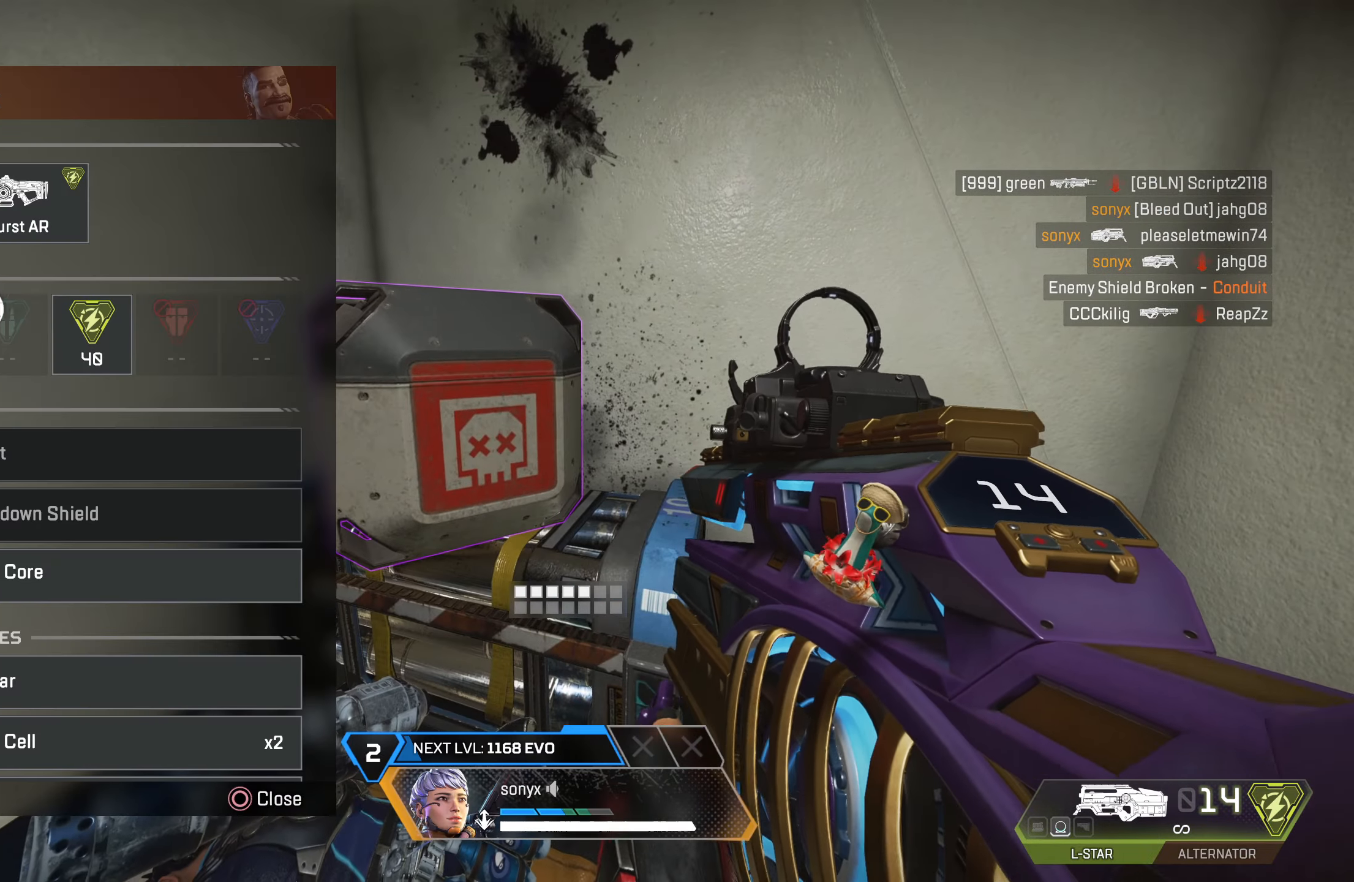
{"buttons": [], "left_stick": "down", "right_stick": "center", "events": [[50, "left_stick", "center"], [83, "TRIANGLE", "up"], [117, "left_stick", "right"], [217, "left_stick", "center"], [233, "CROSS", "down"], [317, "CROSS", "up"], [350, "left_stick", "down"]]}
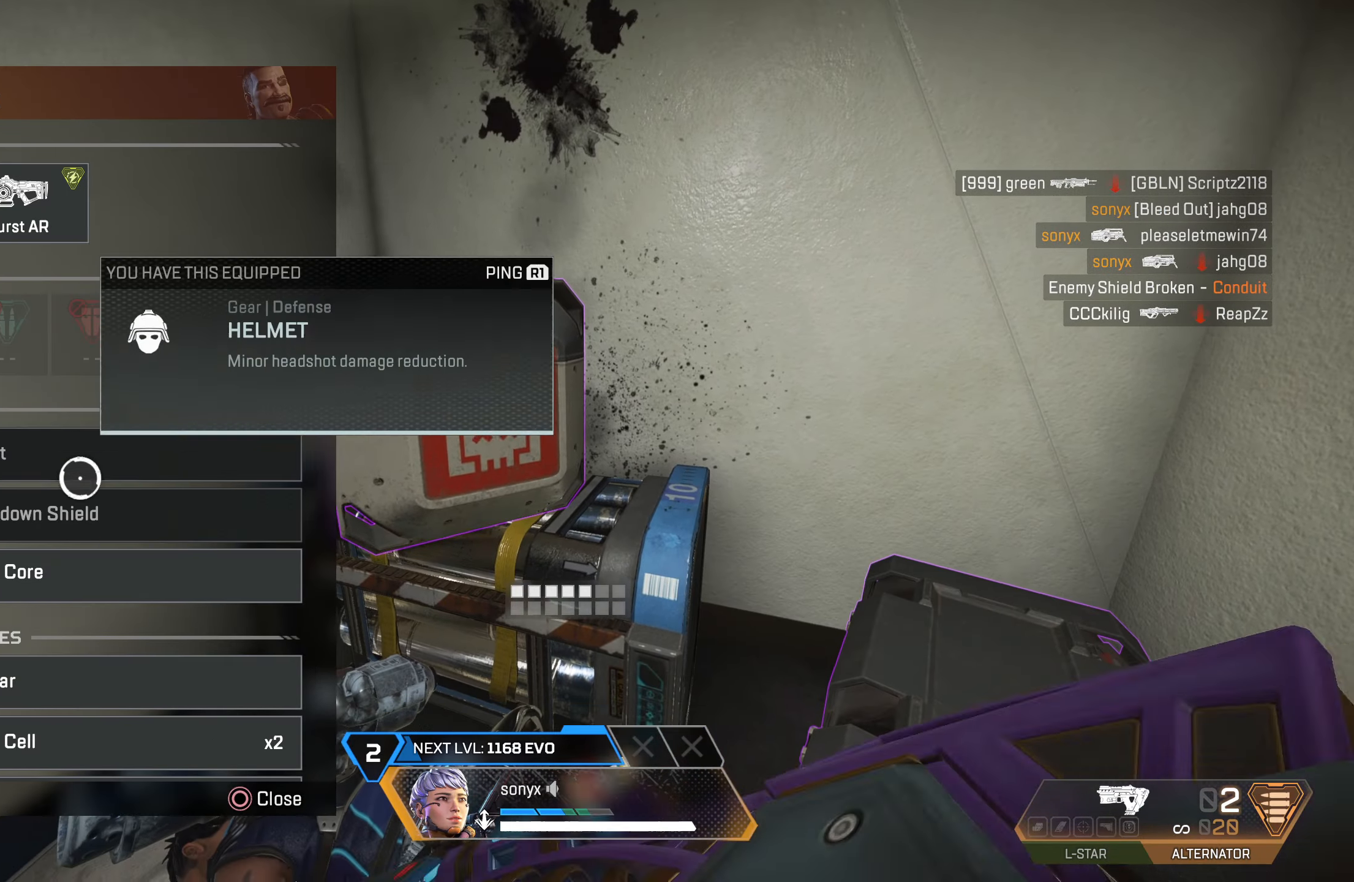
{"buttons": ["CROSS"], "left_stick": "center", "right_stick": "center", "events": [[167, "left_stick", "center"], [183, "CROSS", "down"], [267, "CROSS", "up"], [350, "CROSS", "down"], [383, "CROSS", "up"], [467, "CROSS", "down"]]}
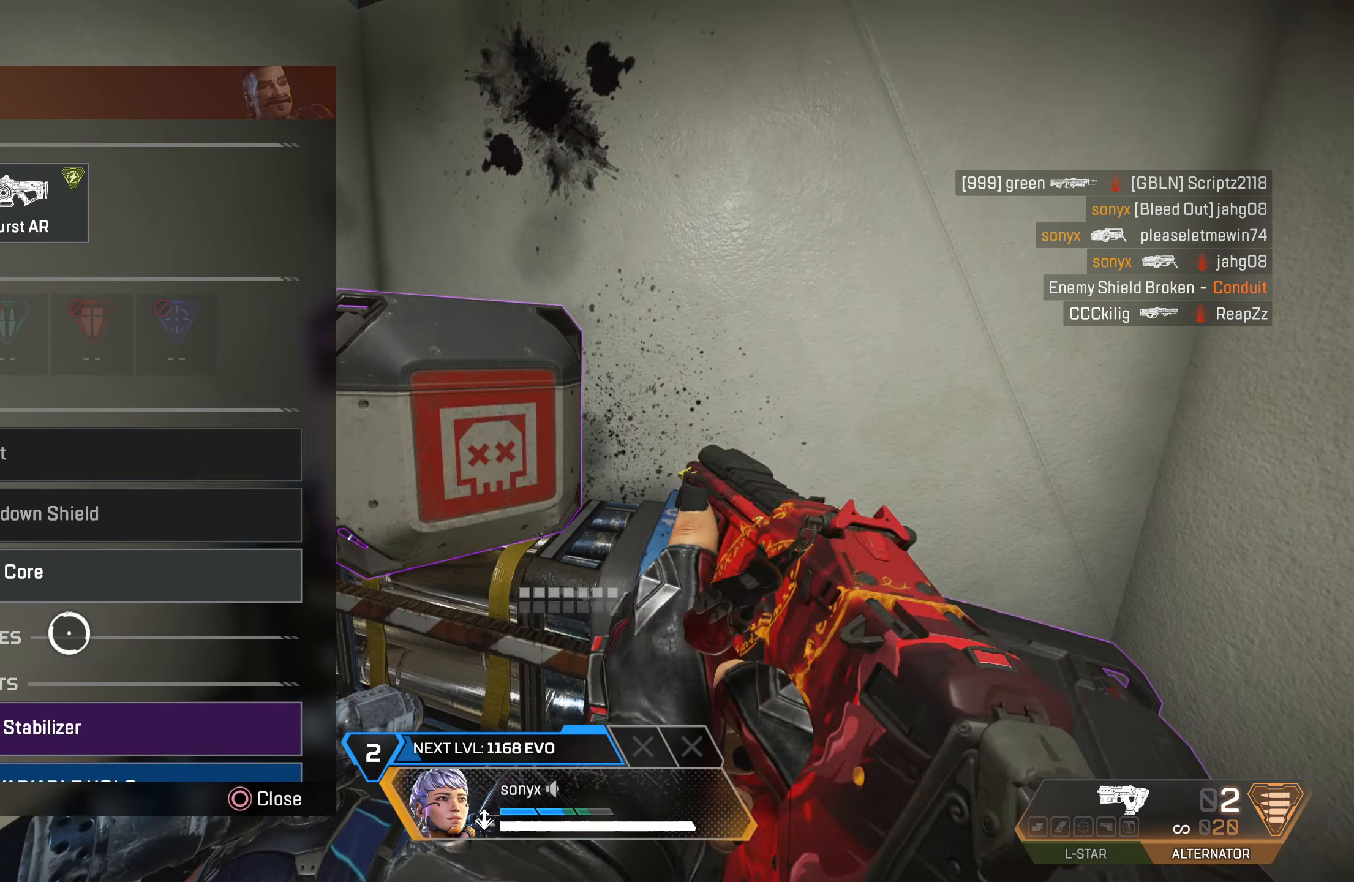
{"buttons": [], "left_stick": "center", "right_stick": "center", "events": [[50, "CROSS", "up"], [67, "left_stick", "up"], [133, "left_stick", "center"], [150, "CROSS", "down"], [200, "CROSS", "up"], [317, "left_stick", "down"], [450, "left_stick", "center"]]}
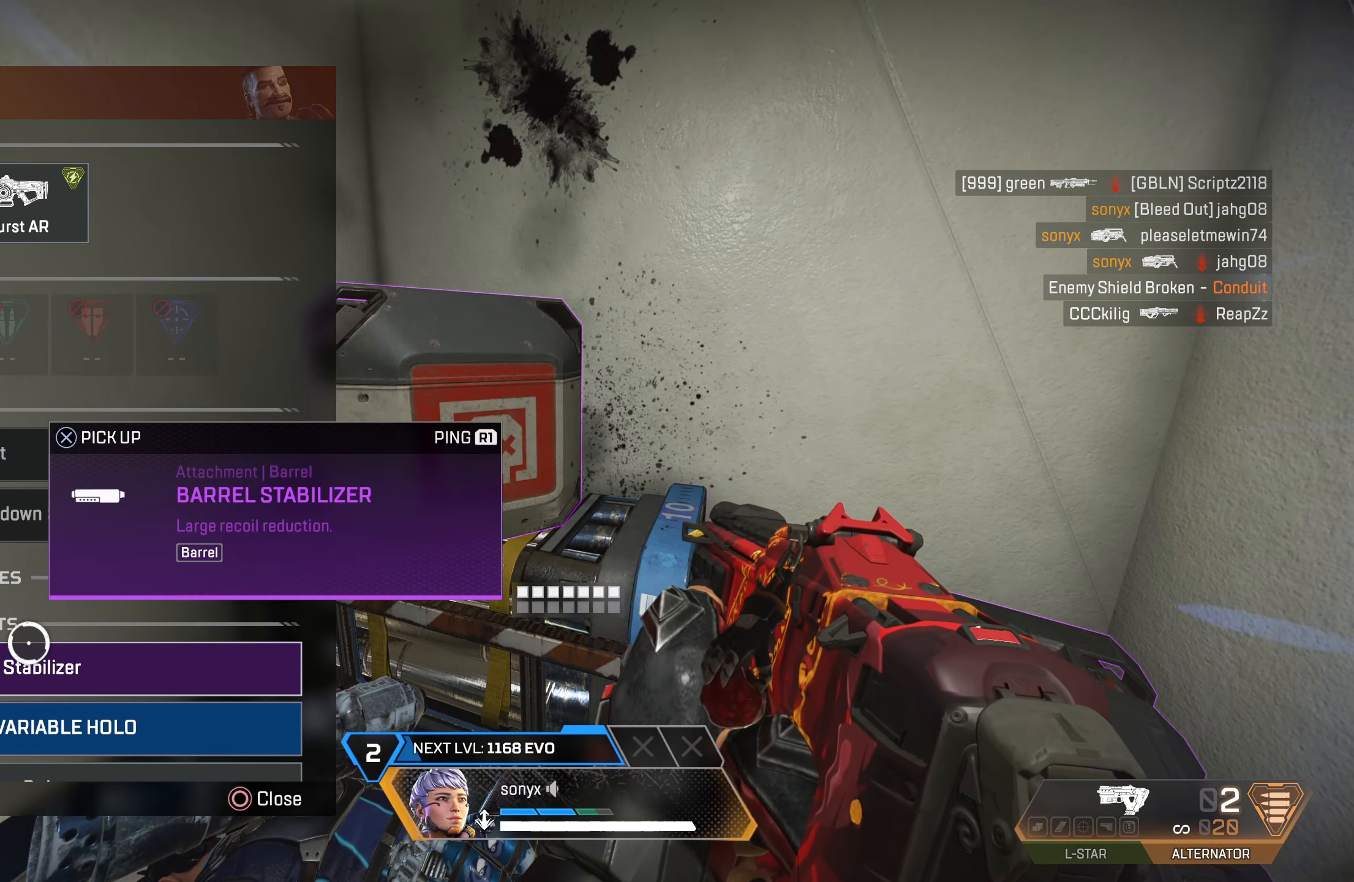
{"buttons": [], "left_stick": "center", "right_stick": "center", "events": [[117, "left_stick", "down-left"], [217, "left_stick", "center"], [217, "right_stick", "down-left"], [400, "right_stick", "center"]]}
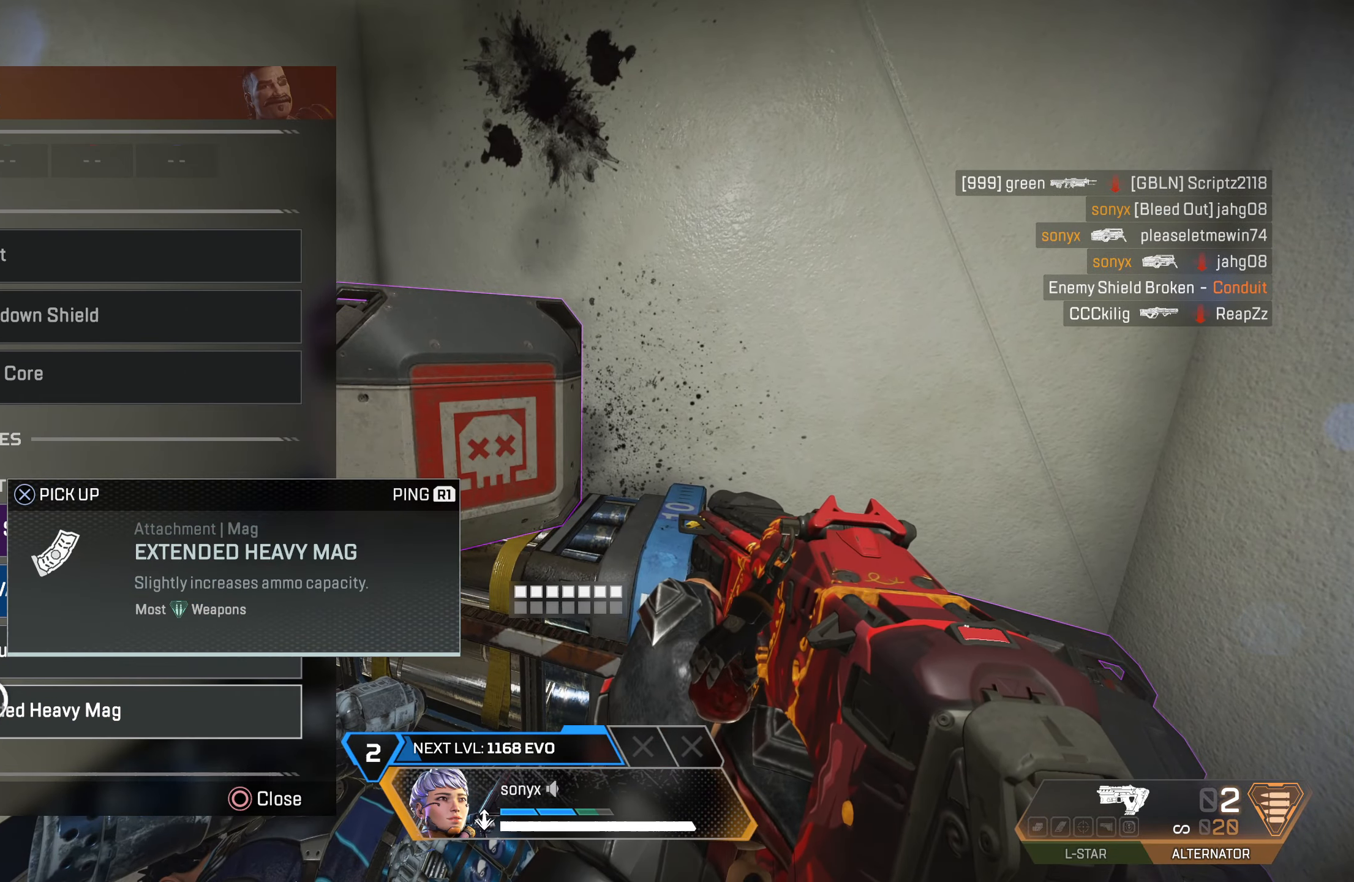
{"buttons": ["L3"], "left_stick": "center", "right_stick": "center", "events": [[50, "left_stick", "up"], [117, "left_stick", "center"], [133, "TRIANGLE", "down"], [233, "TRIANGLE", "up"], [350, "CIRCLE", "down"], [417, "CIRCLE", "up"], [483, "L3", "down"]]}
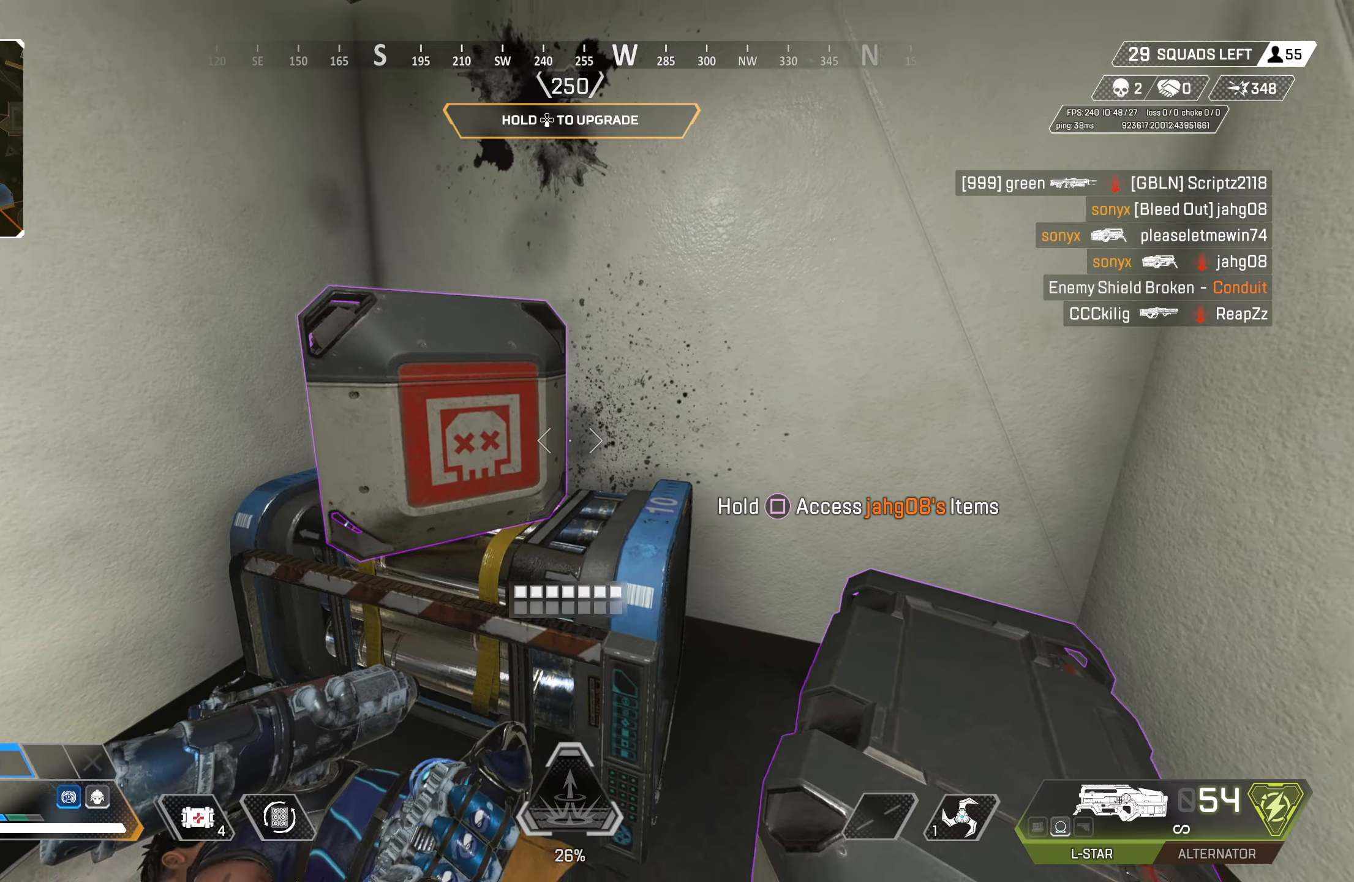
{"buttons": ["SQUARE"], "left_stick": "center", "right_stick": "center", "events": [[17, "right_stick", "right"], [50, "left_stick", "down-right"], [100, "L3", "up"], [117, "SQUARE", "down"], [133, "right_stick", "center"], [233, "left_stick", "center"], [300, "CIRCLE", "down"], [500, "CIRCLE", "up"]]}